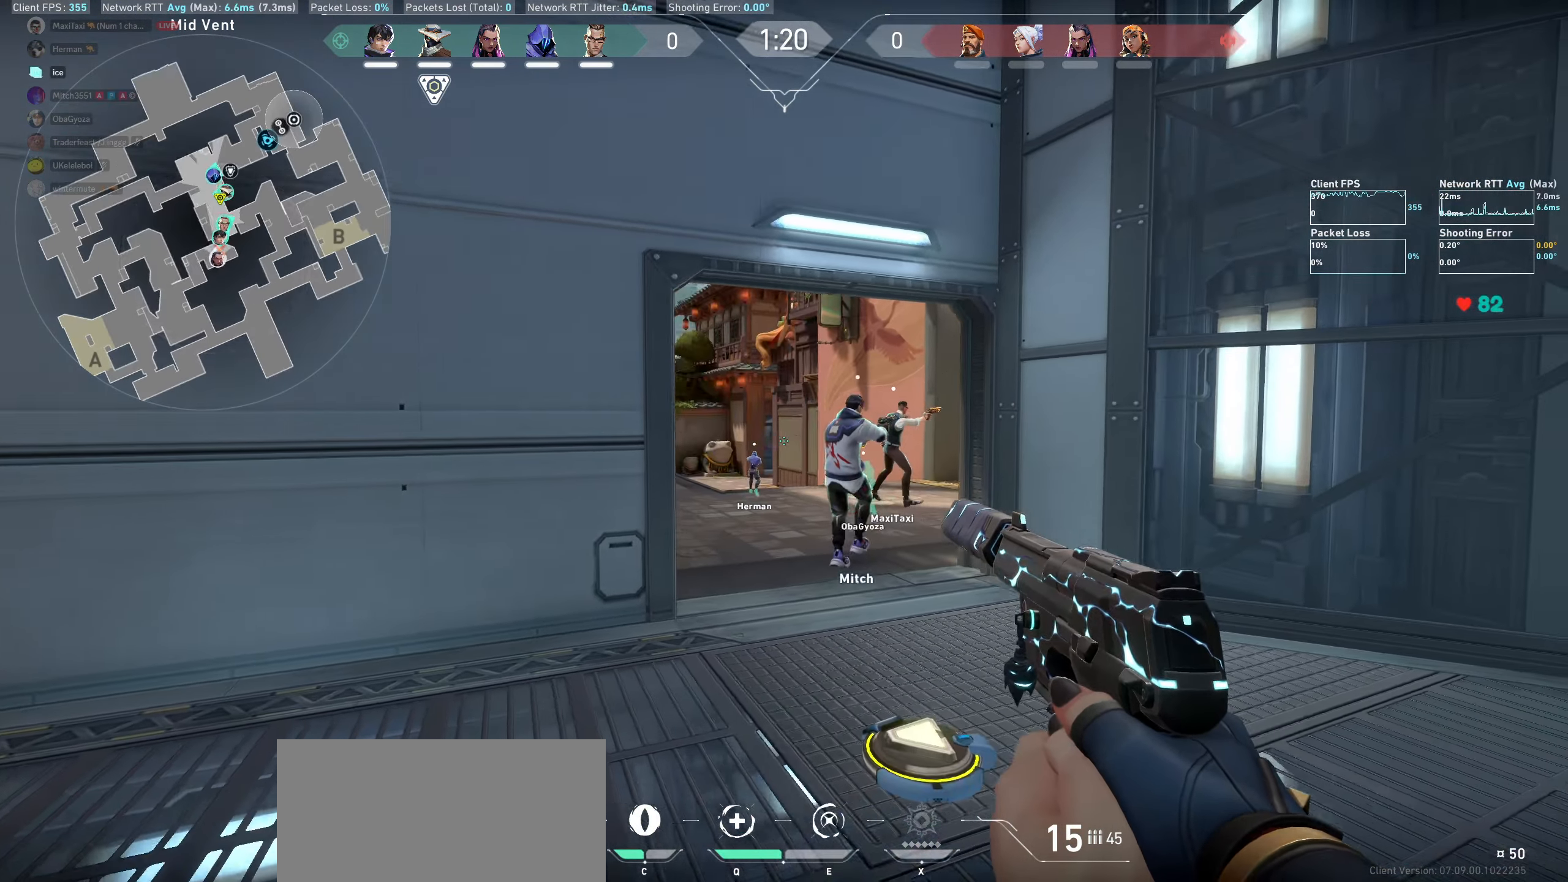
Gameplay with keyboard and mouse; each line is a JSON object with the keys and mouse buttons held at the frame after it. "events" lists presses ("down") and releases ("up") of "a", "ctrl", "d", "e", "q", "s", "shift", "space", "w", "mouse_left", "mouse_wheel", "mouse_right" and "mouse_mb4" between this image and that frame as [ms after this image, input, new state], when the widget could be followed in between. "mouse_left", "mouse_wheel", "mouse_right", "mouse_mb4" = the "left", "wheel", "right", "mb4" buttons of the "mouse" list. No other keys are recorded. "wheel" means that the mouse wheel is clicked or scrolled. Not read: mouse_mb5 mouse_move.
{"keys": ["shift"], "mouse": [], "events": [[350, "d", "up"]]}
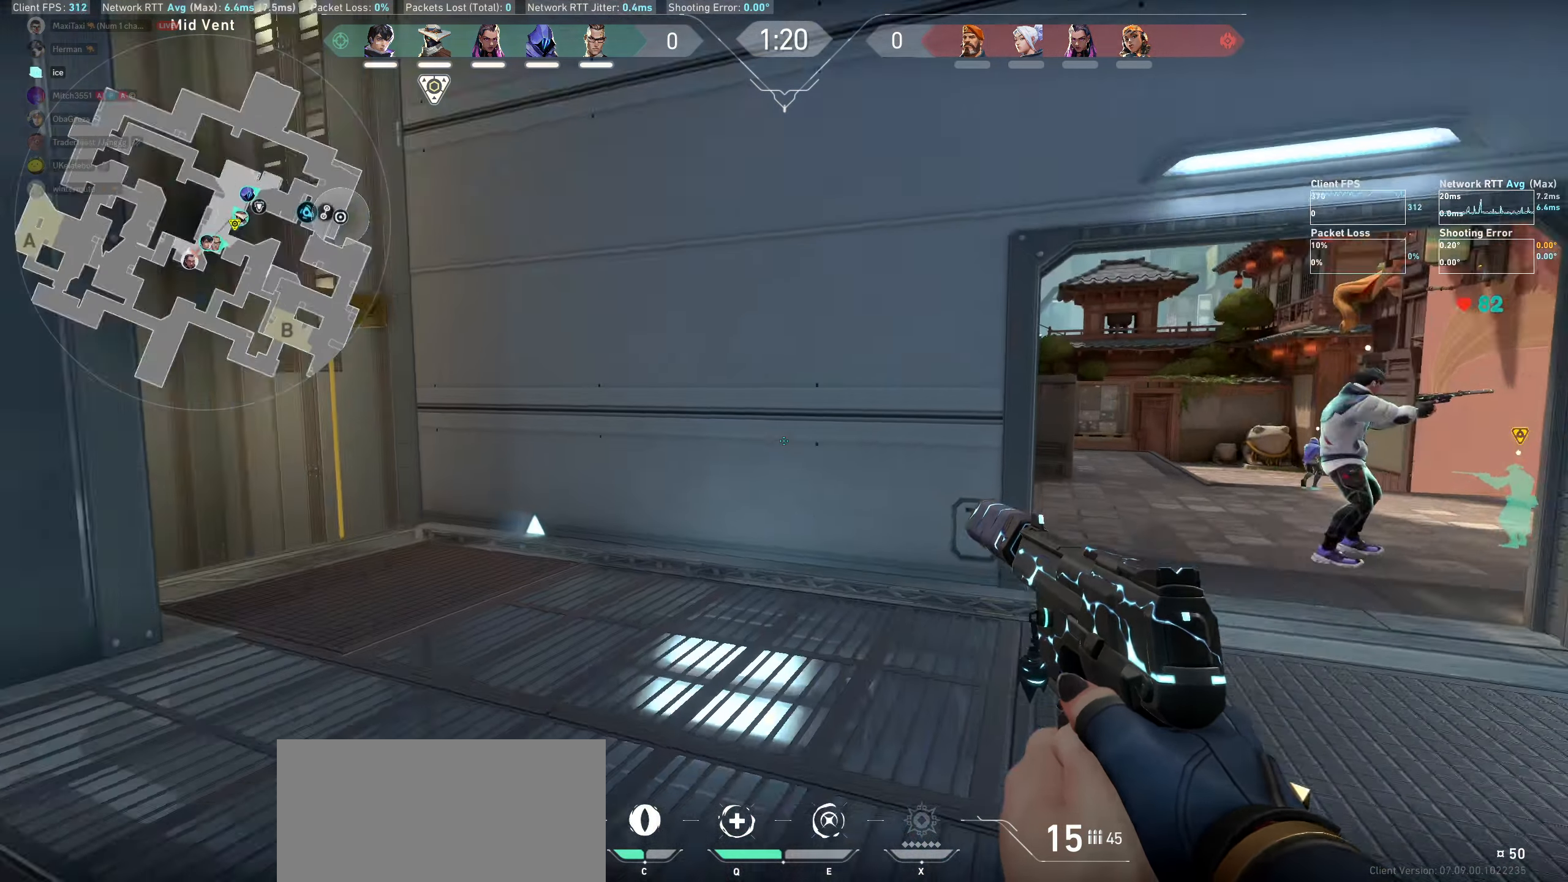
{"keys": ["shift", "w"], "mouse": [], "events": [[67, "w", "down"]]}
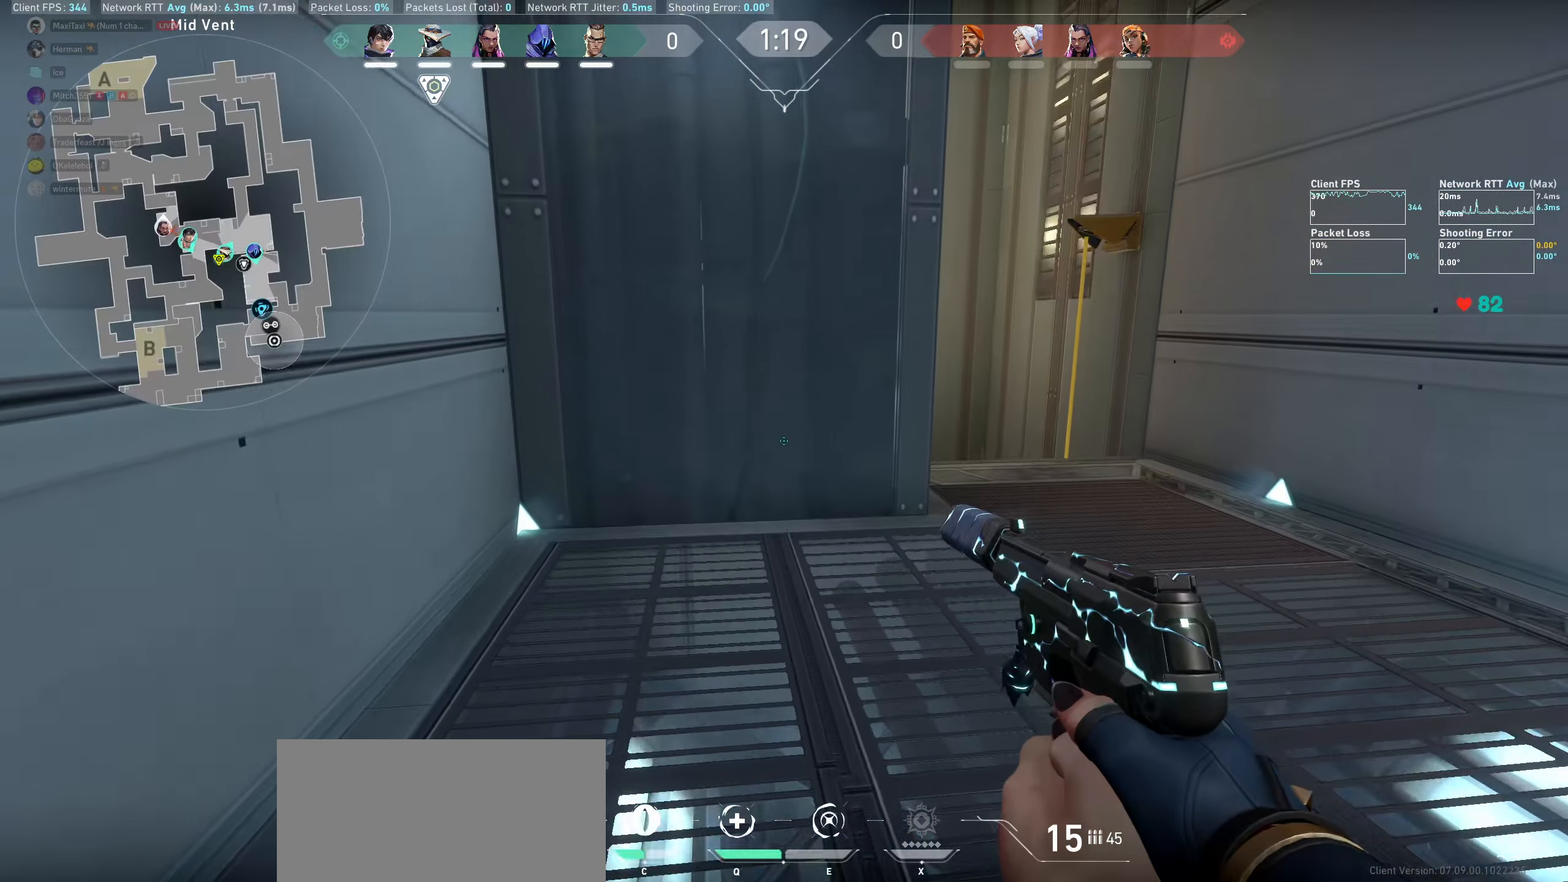
{"keys": ["d", "shift", "w"], "mouse": [], "events": [[150, "d", "down"]]}
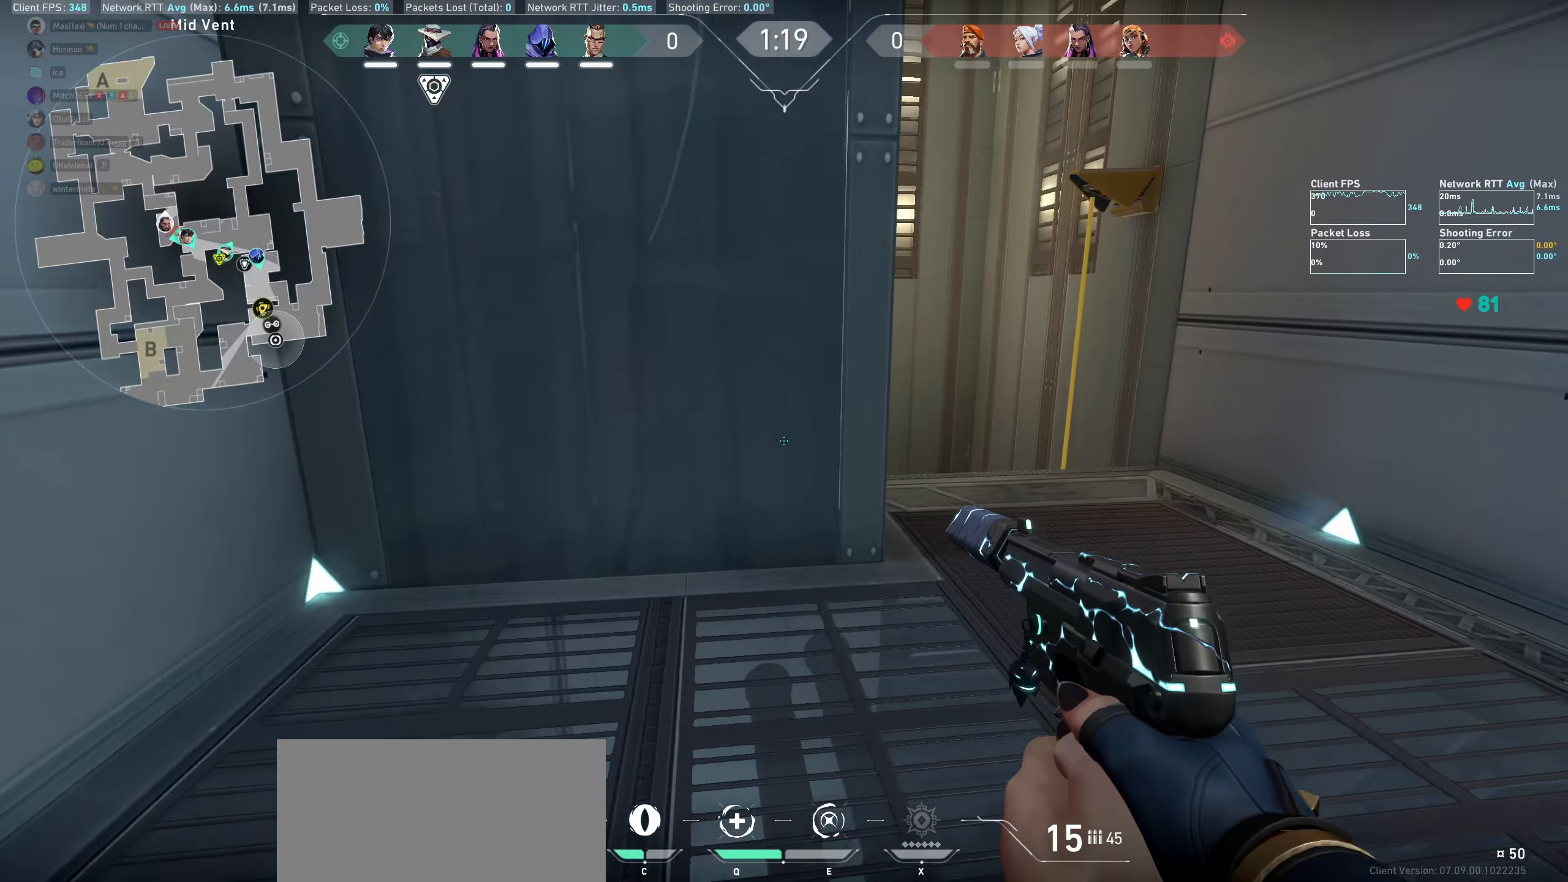
{"keys": ["d", "shift", "w"], "mouse": [], "events": []}
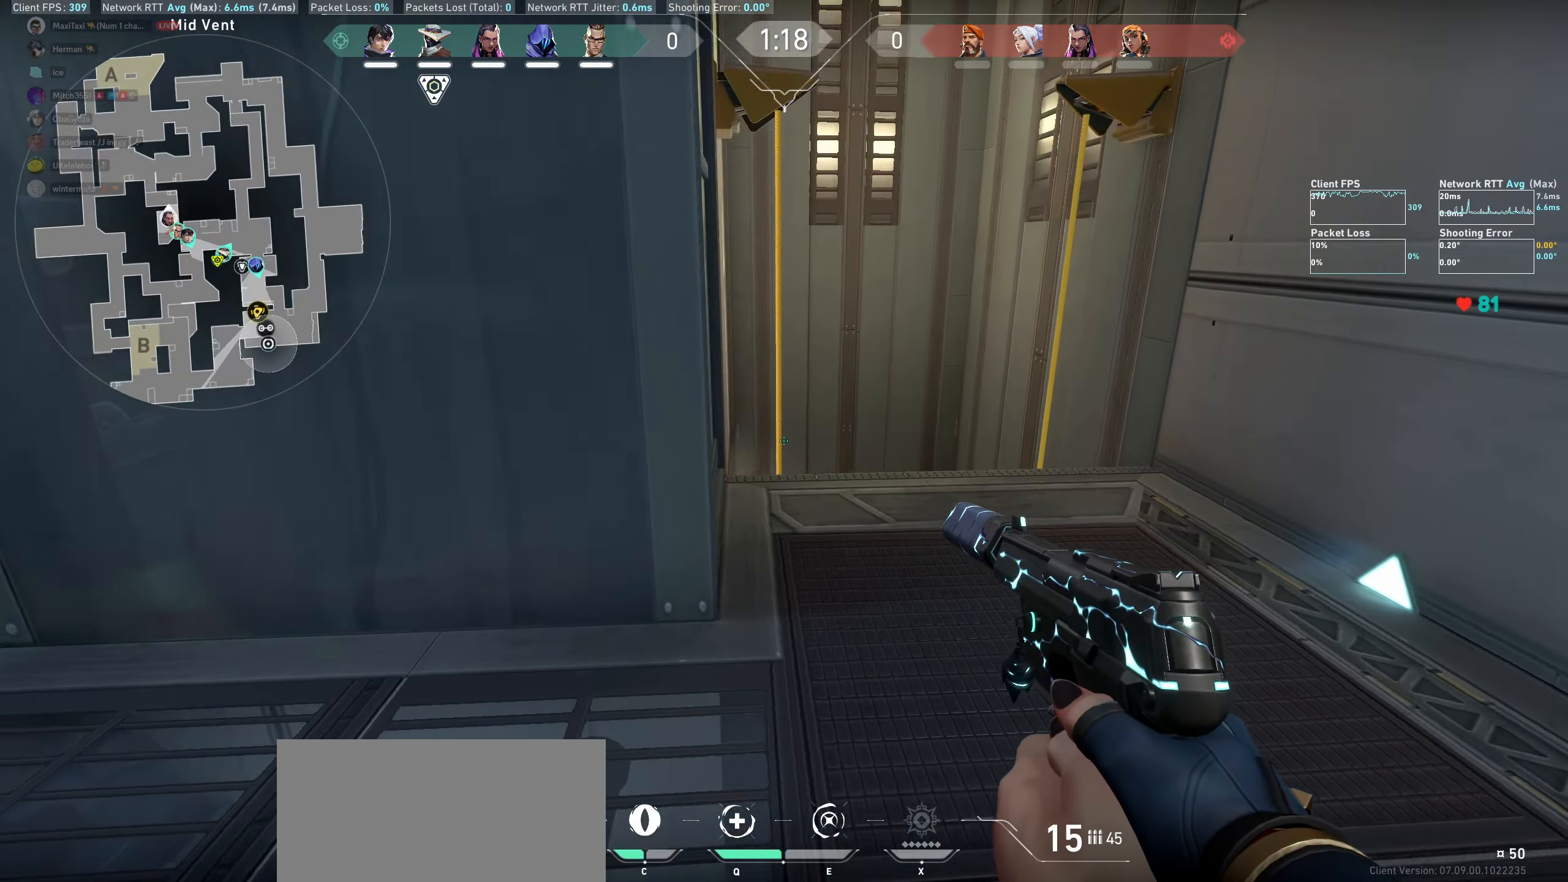
{"keys": ["d", "shift", "w"], "mouse": [], "events": []}
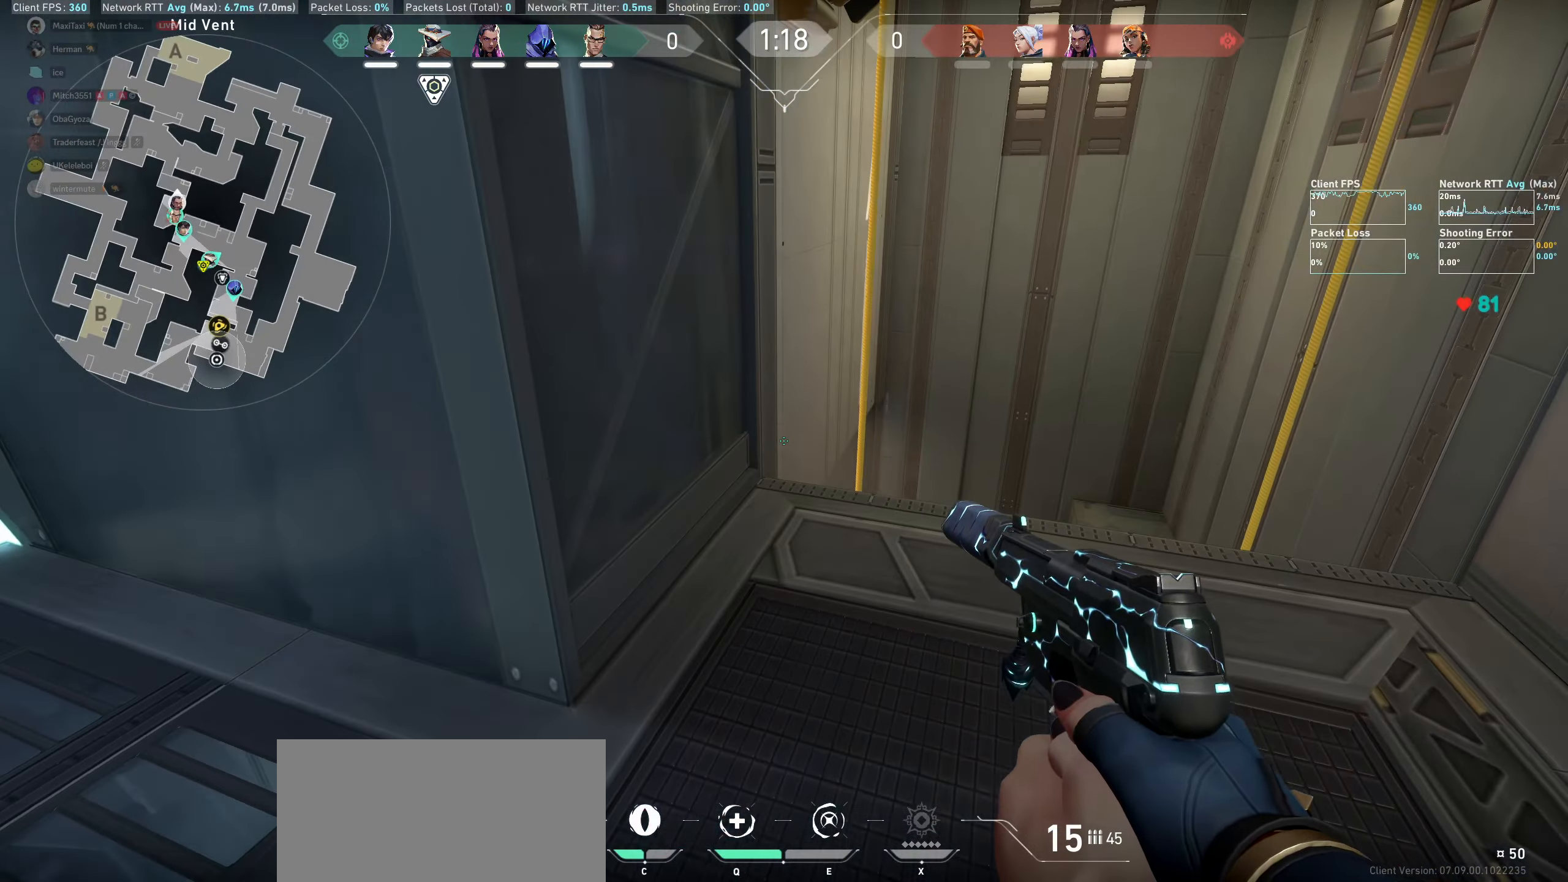
{"keys": ["d", "shift"], "mouse": [], "events": [[450, "w", "up"]]}
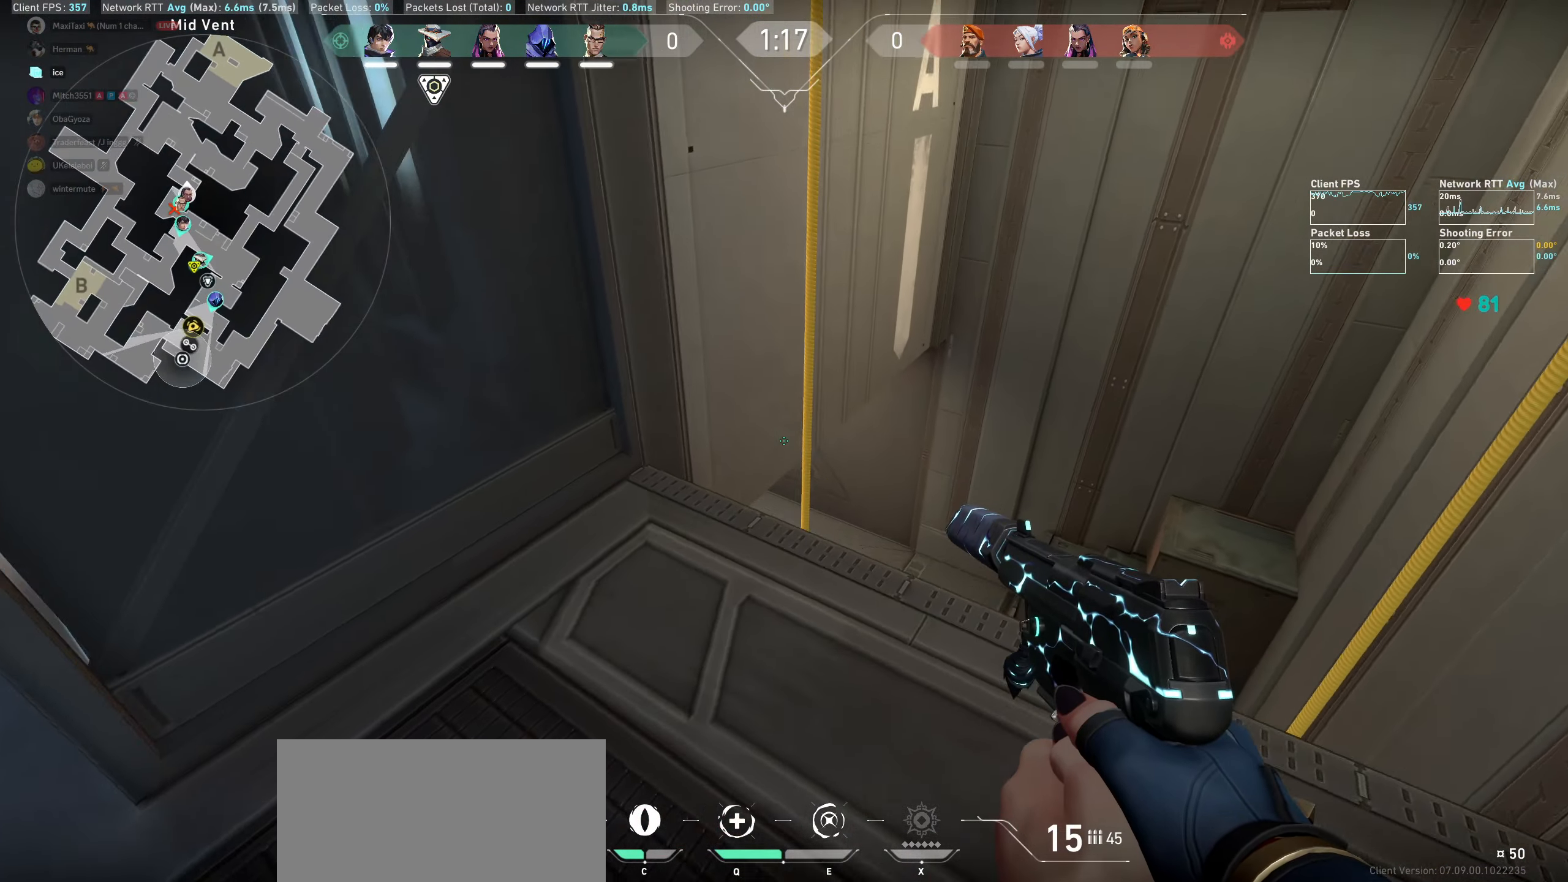
{"keys": ["shift"], "mouse": [], "events": [[400, "d", "up"]]}
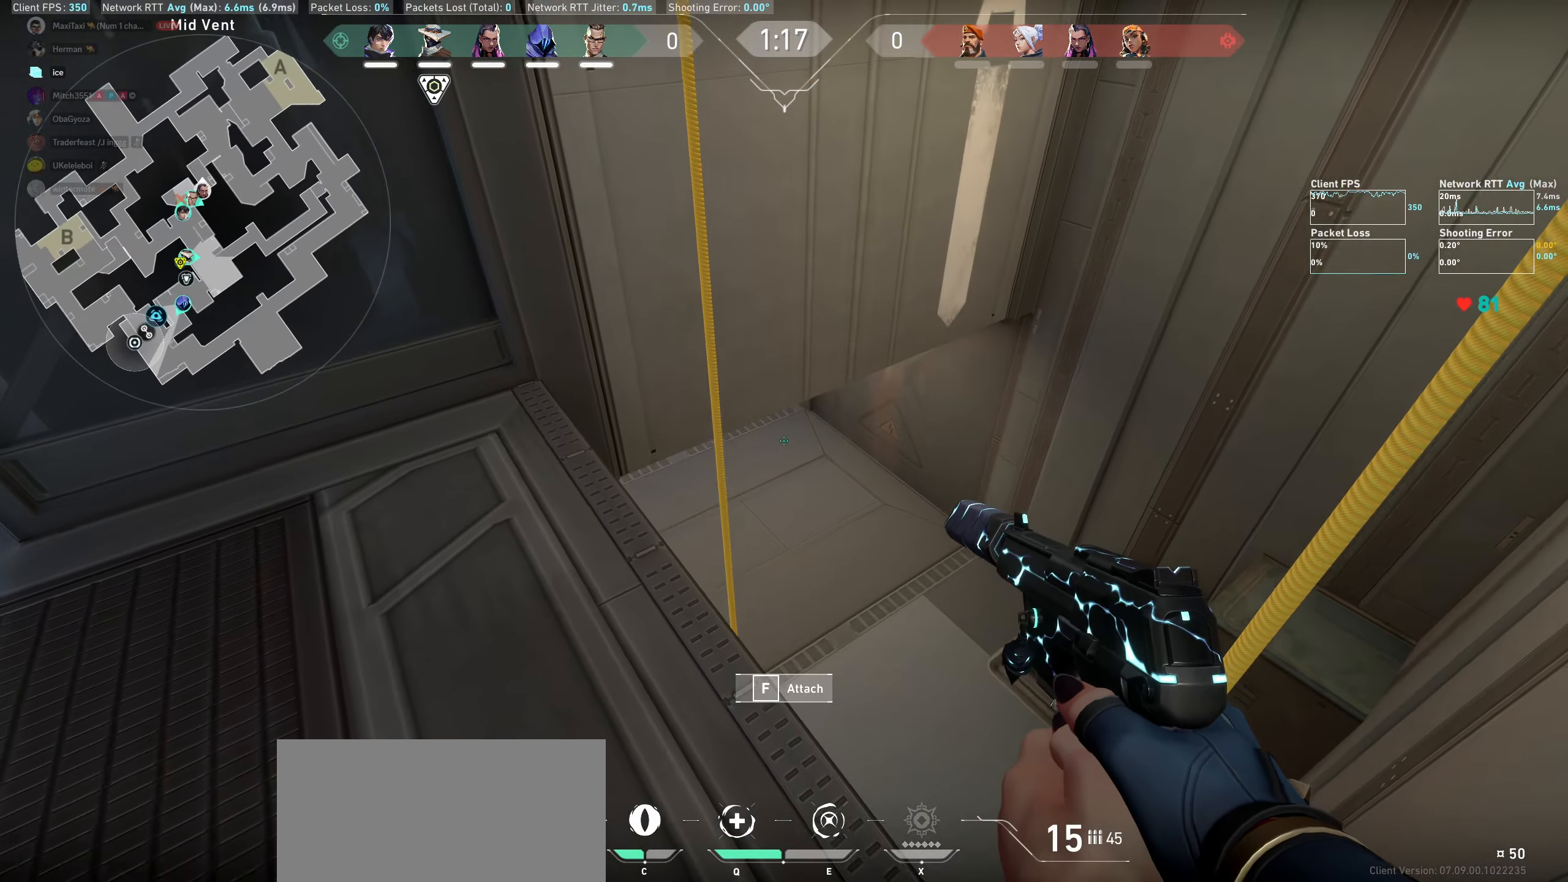
{"keys": ["shift"], "mouse": [], "events": [[17, "shift", "up"], [234, "shift", "down"]]}
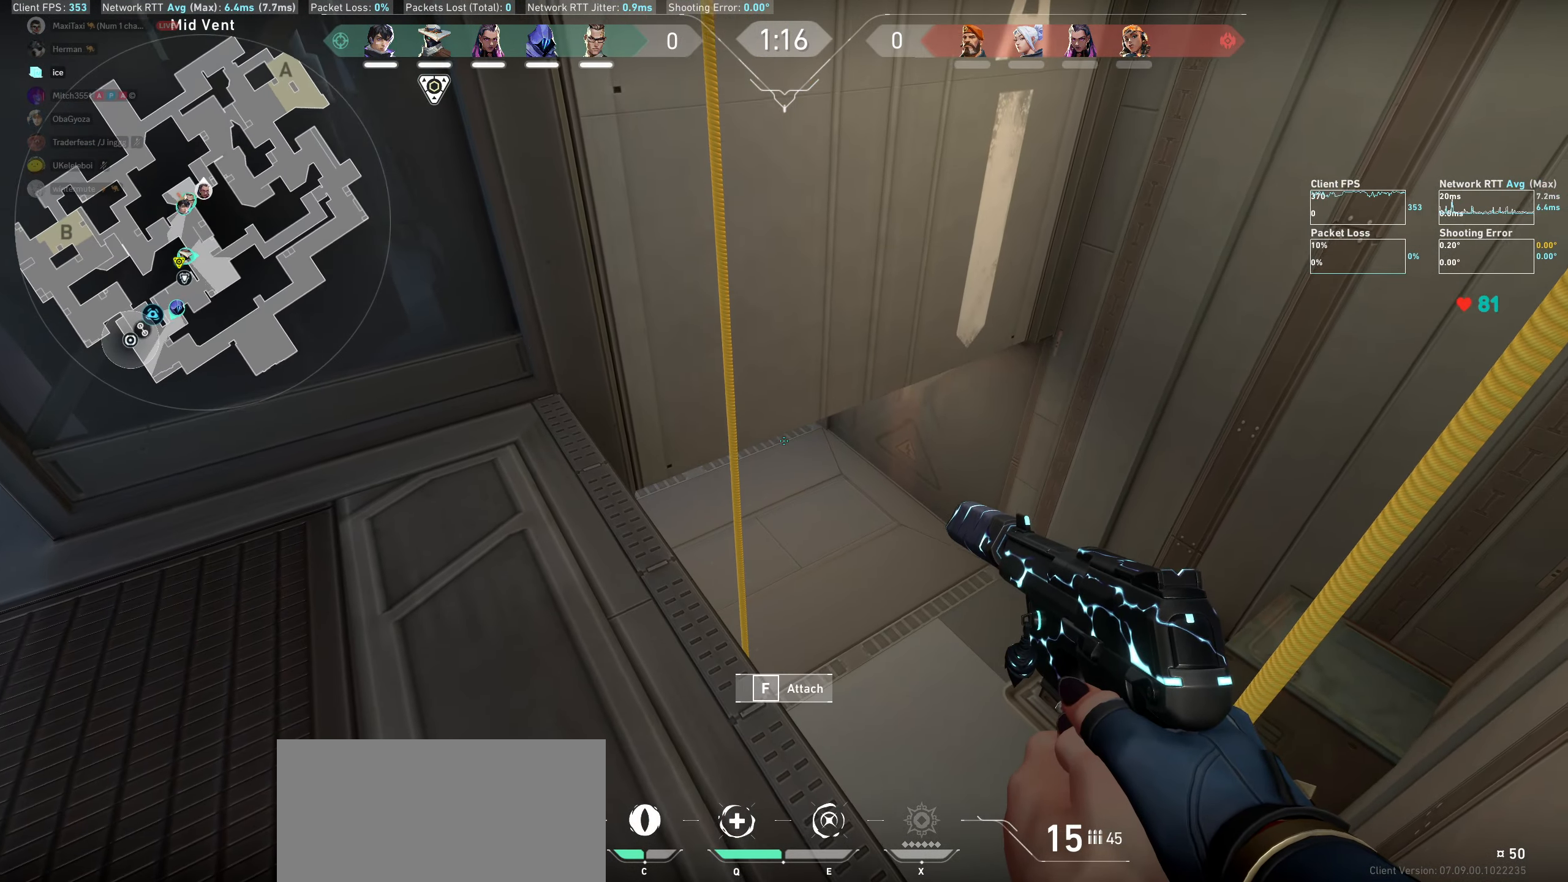
{"keys": ["shift"], "mouse": [], "events": []}
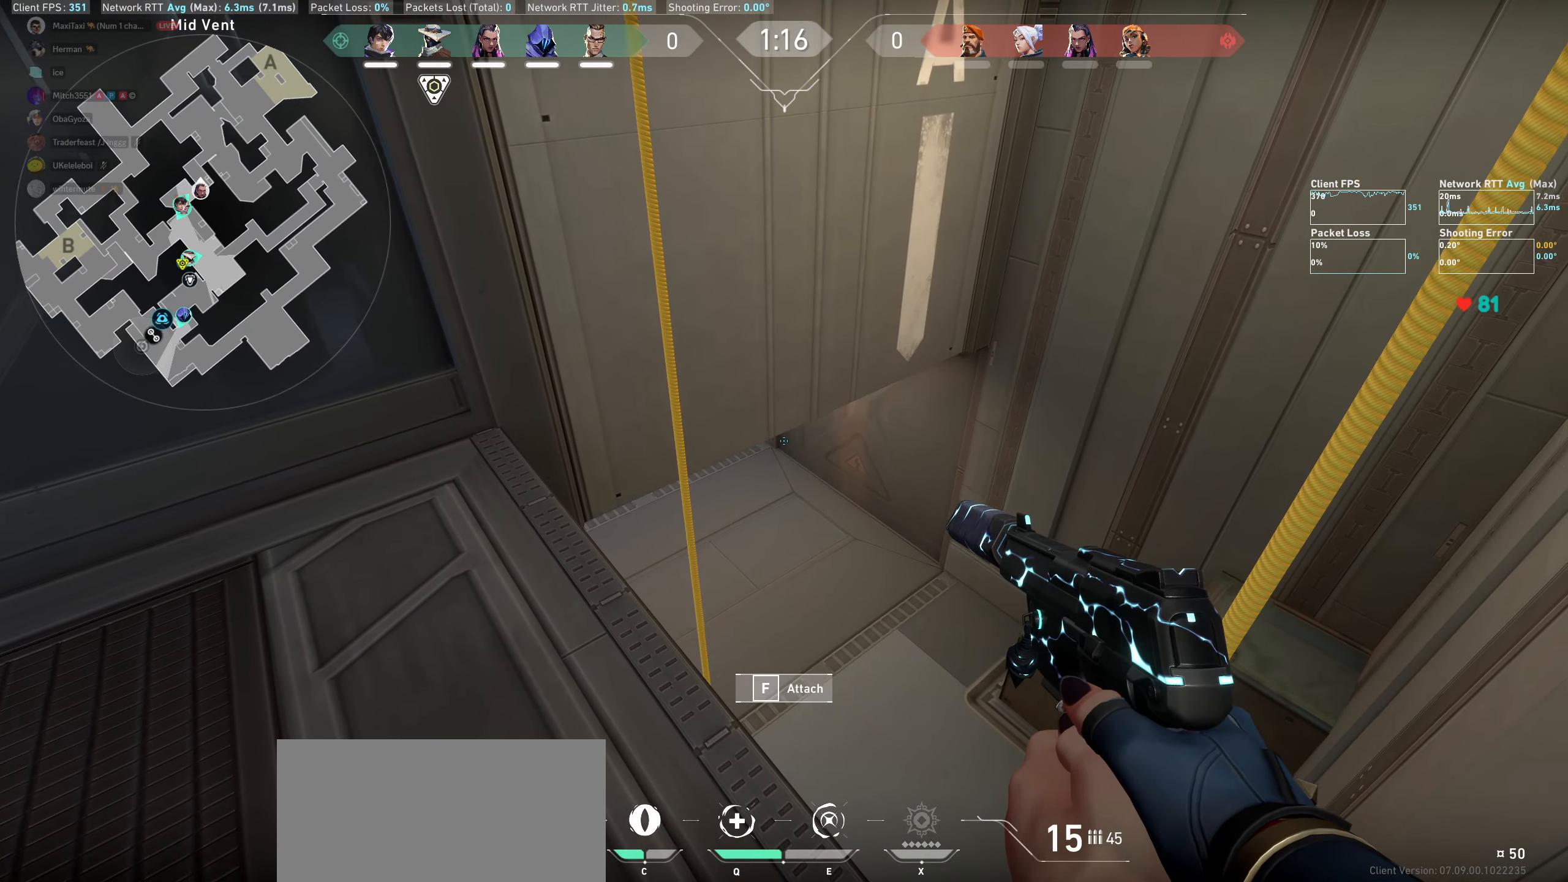
{"keys": ["shift"], "mouse": [], "events": [[250, "d", "down"], [400, "d", "up"]]}
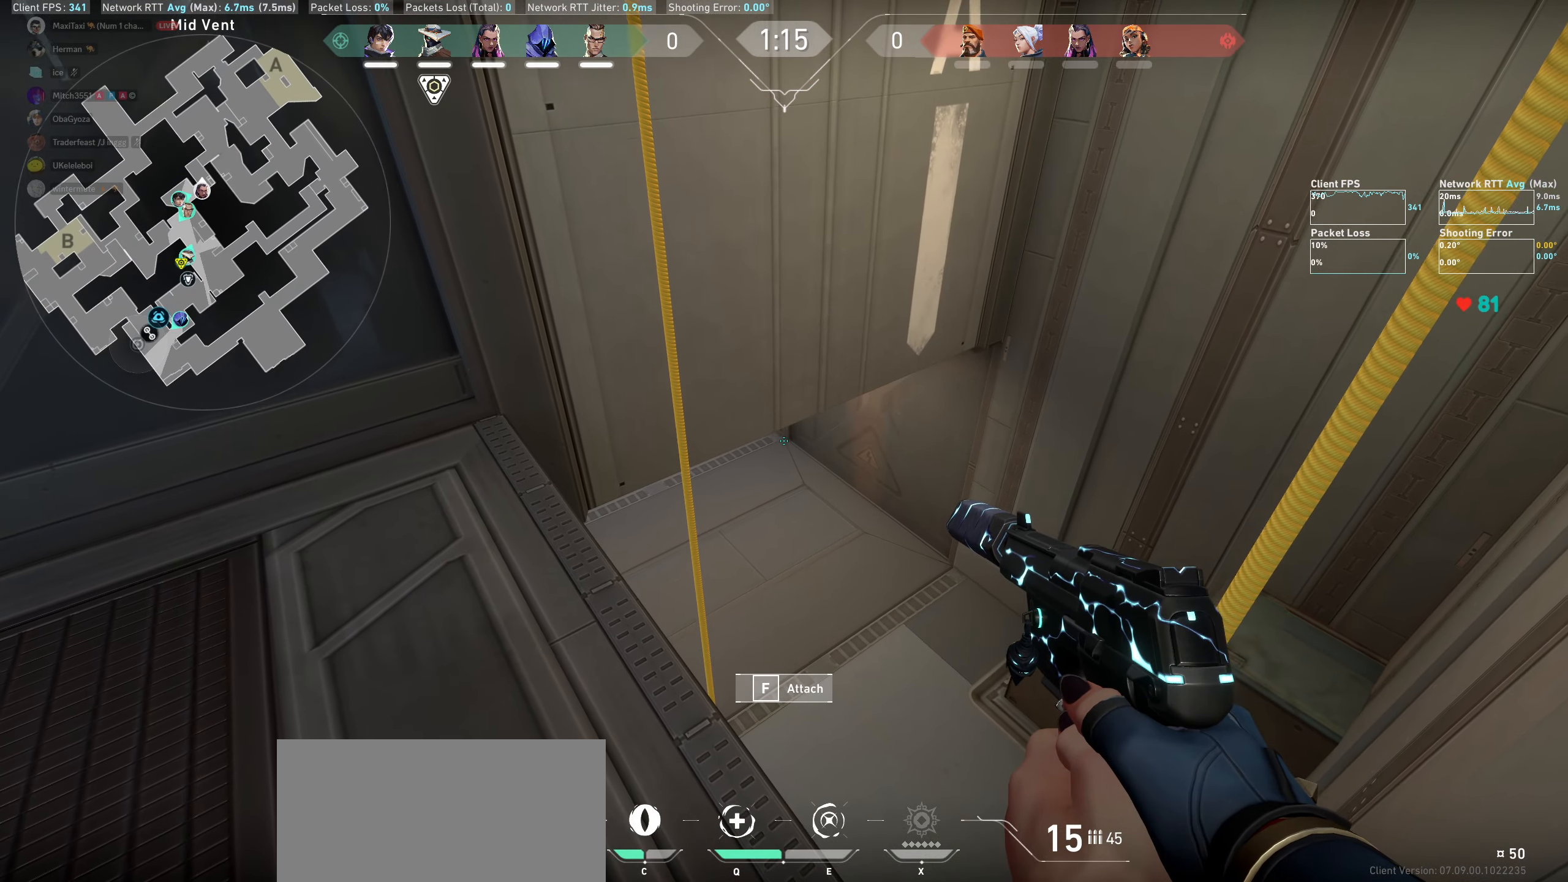
{"keys": ["shift"], "mouse": [], "events": [[384, "d", "down"], [500, "d", "up"]]}
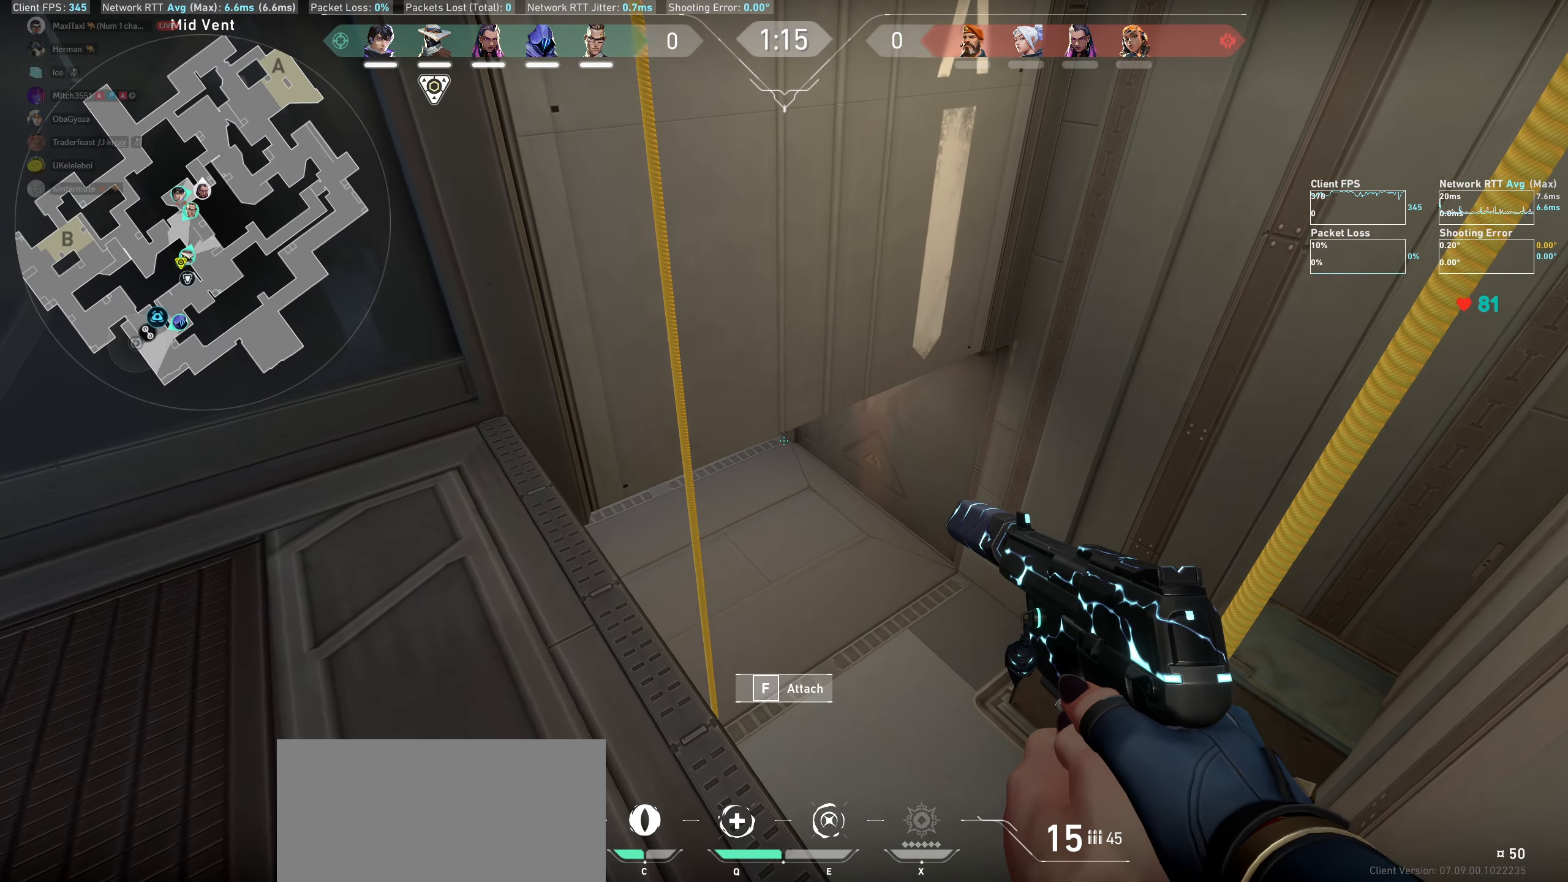
{"keys": ["shift"], "mouse": [], "events": []}
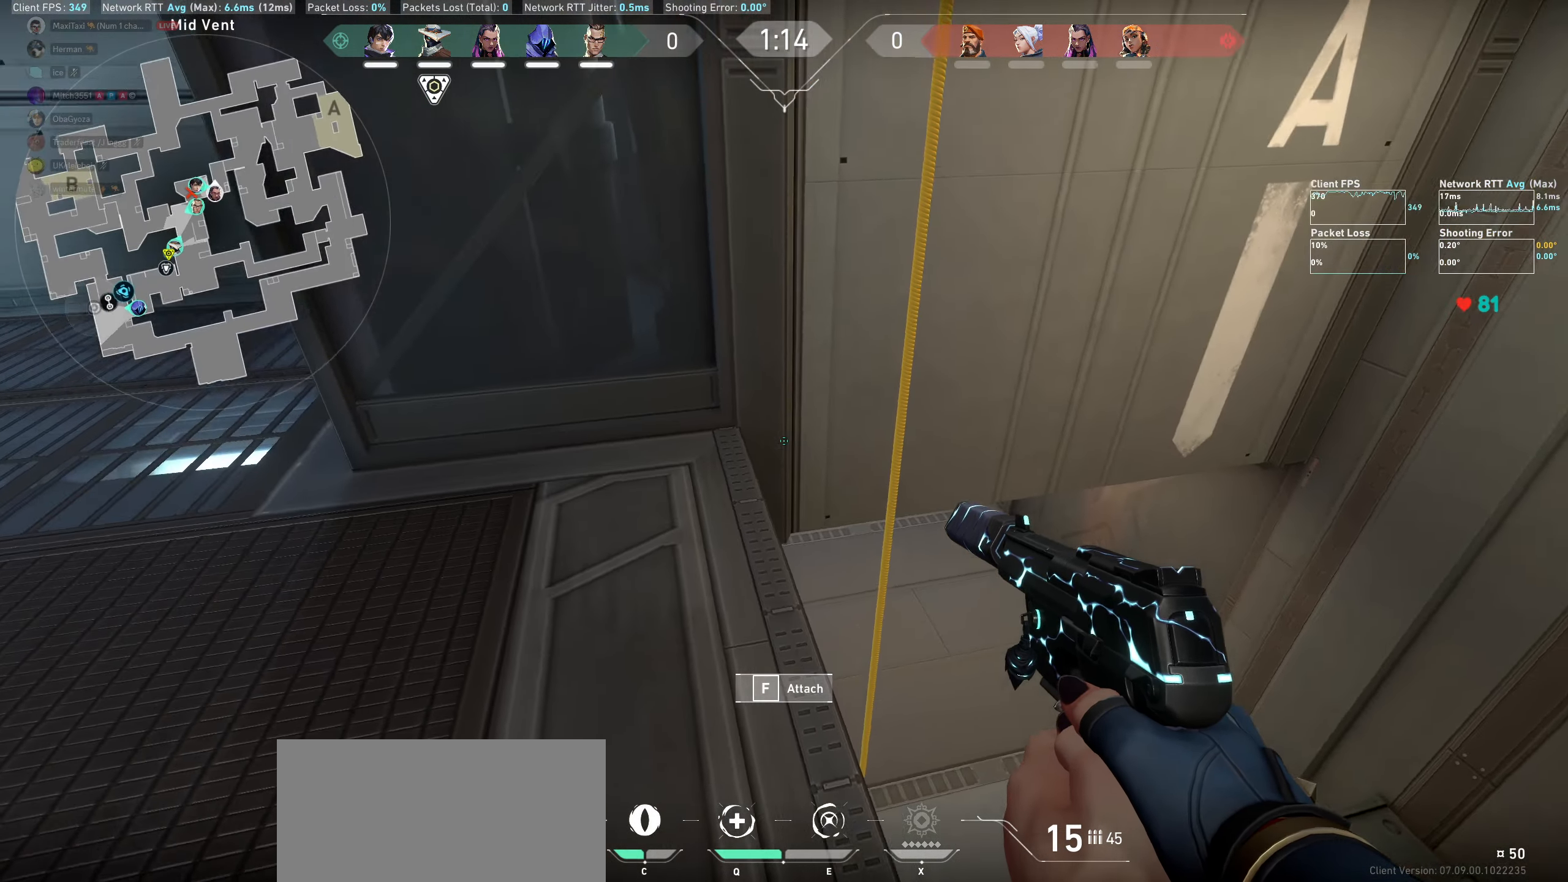
{"keys": ["shift"], "mouse": [], "events": []}
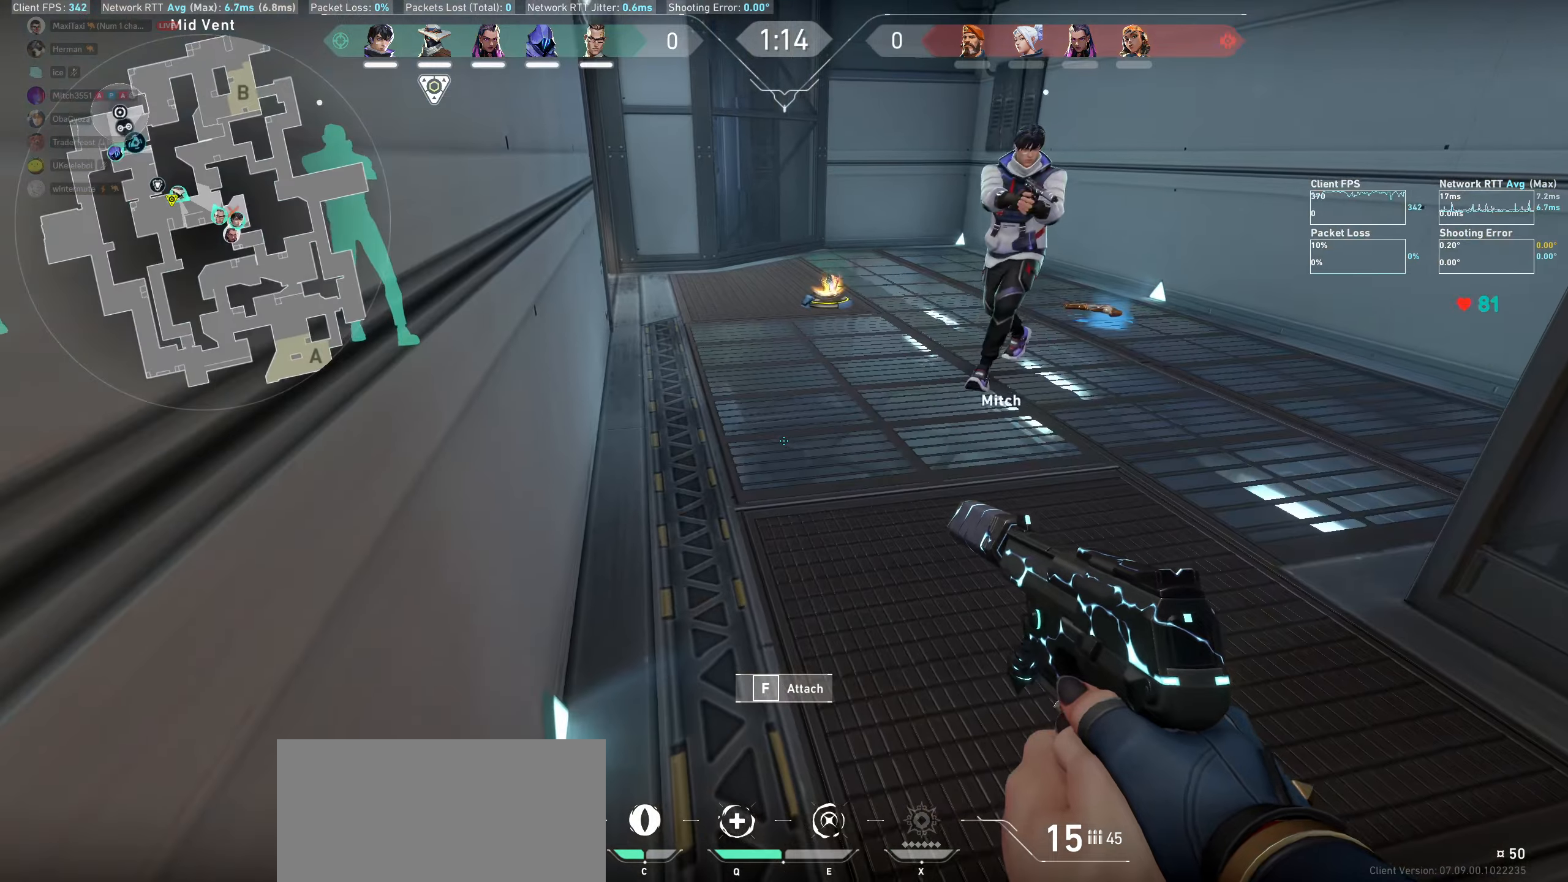
{"keys": ["shift"], "mouse": [], "events": []}
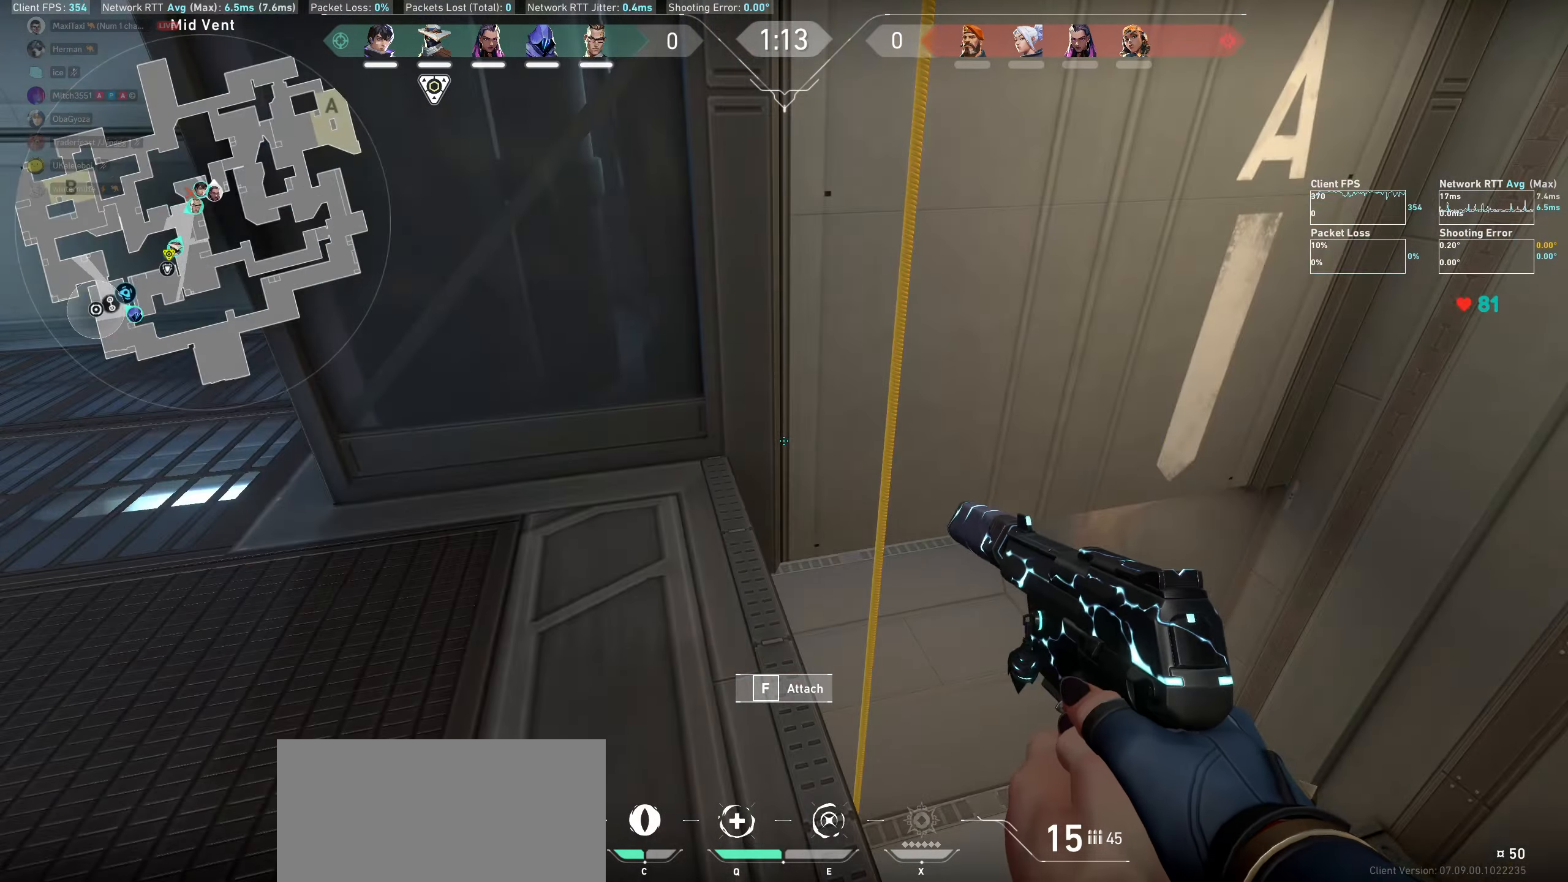
{"keys": ["shift"], "mouse": [], "events": [[183, "a", "down"], [300, "a", "up"]]}
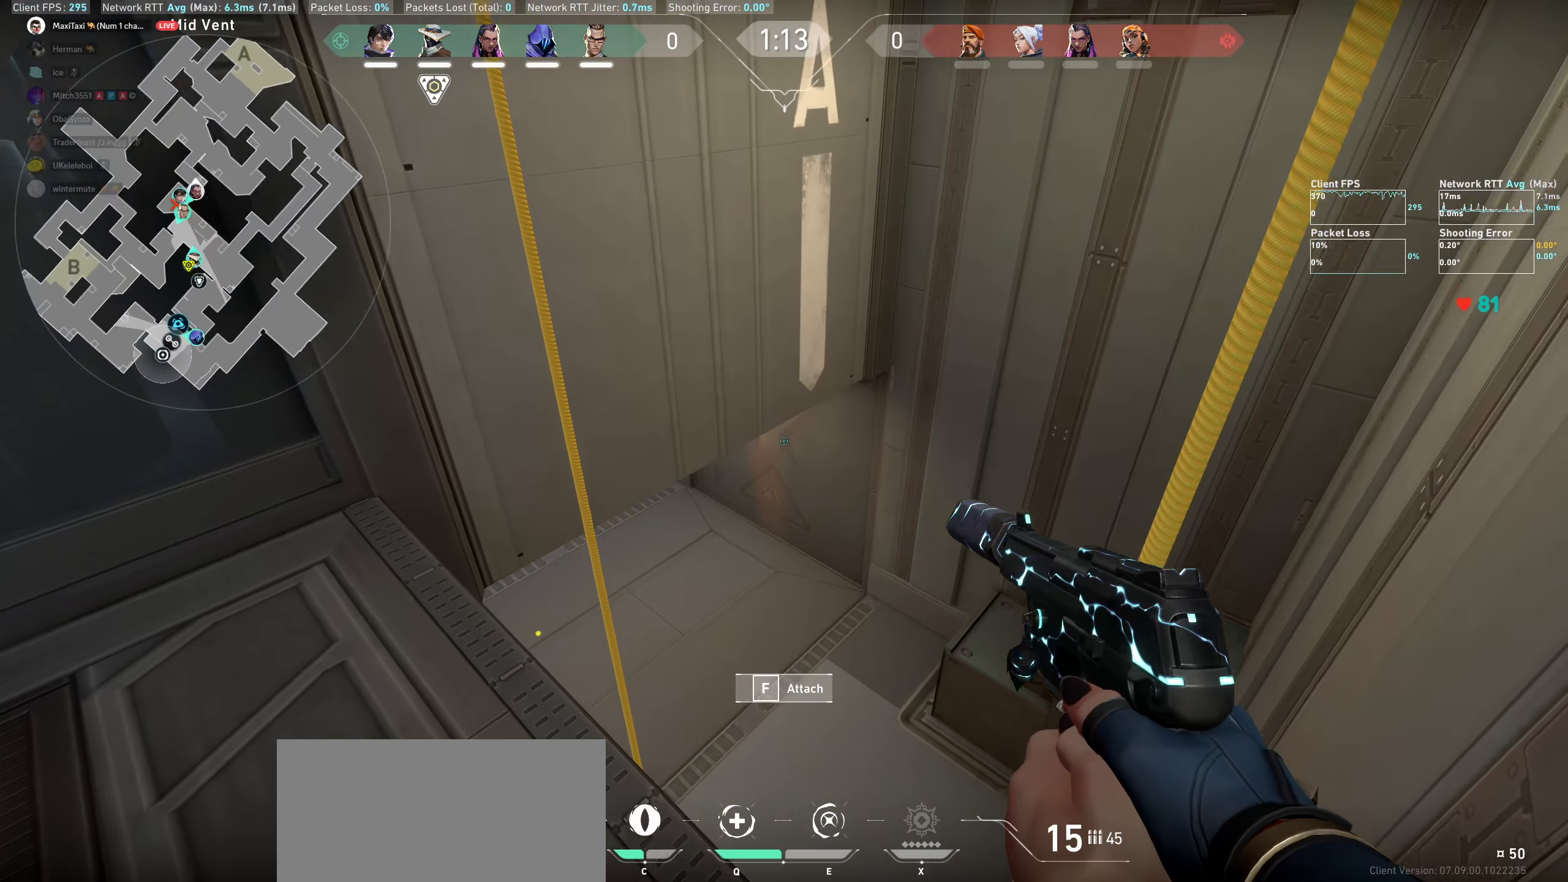
{"keys": ["shift"], "mouse": [], "events": []}
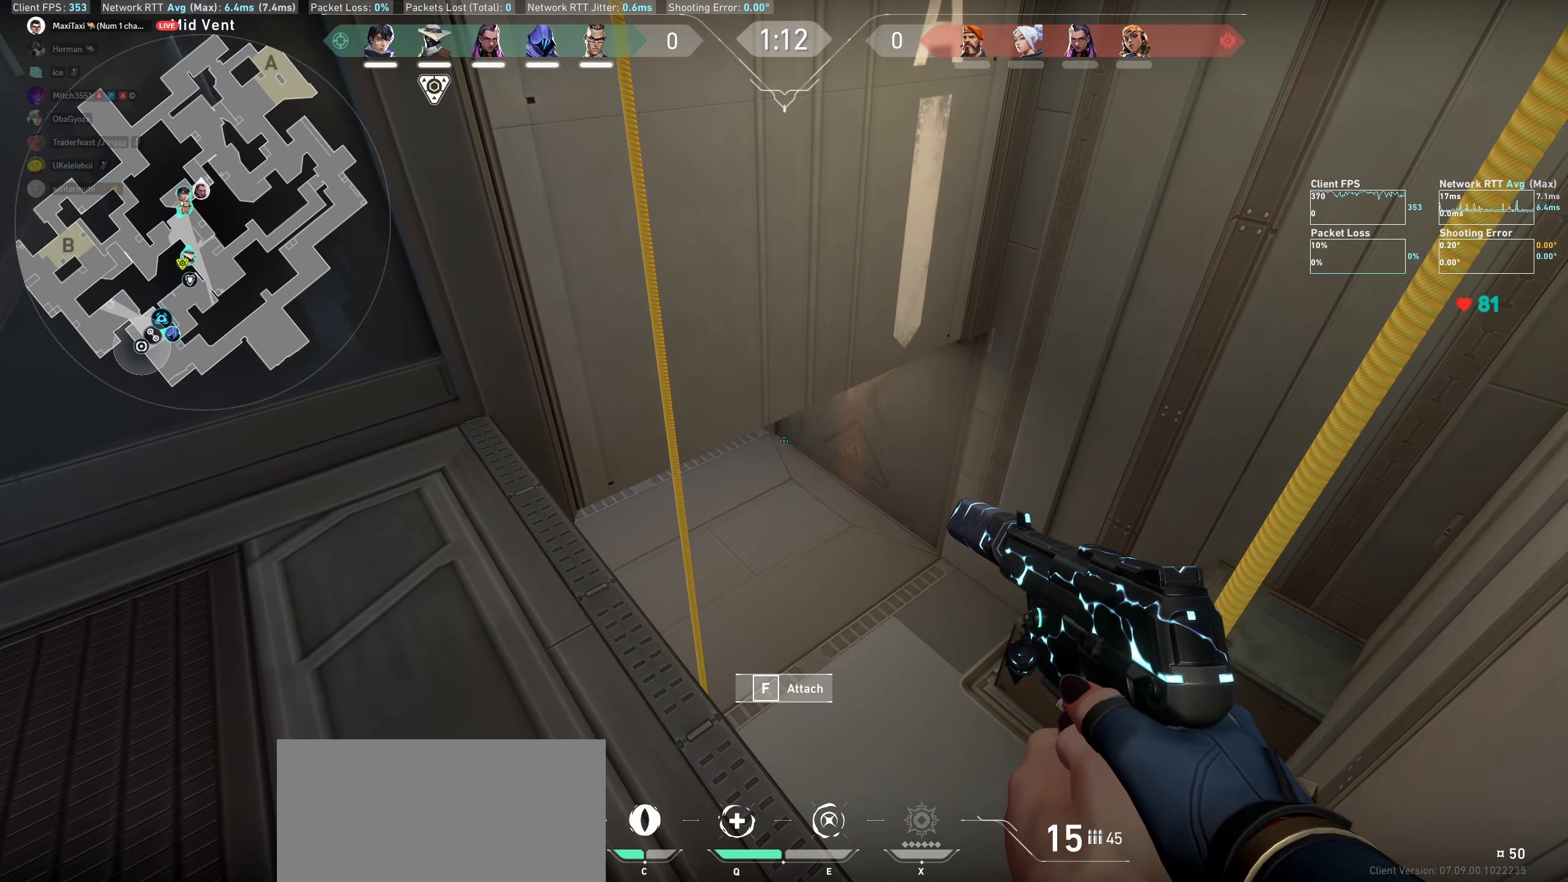
{"keys": ["a", "shift"], "mouse": [], "events": [[416, "a", "down"]]}
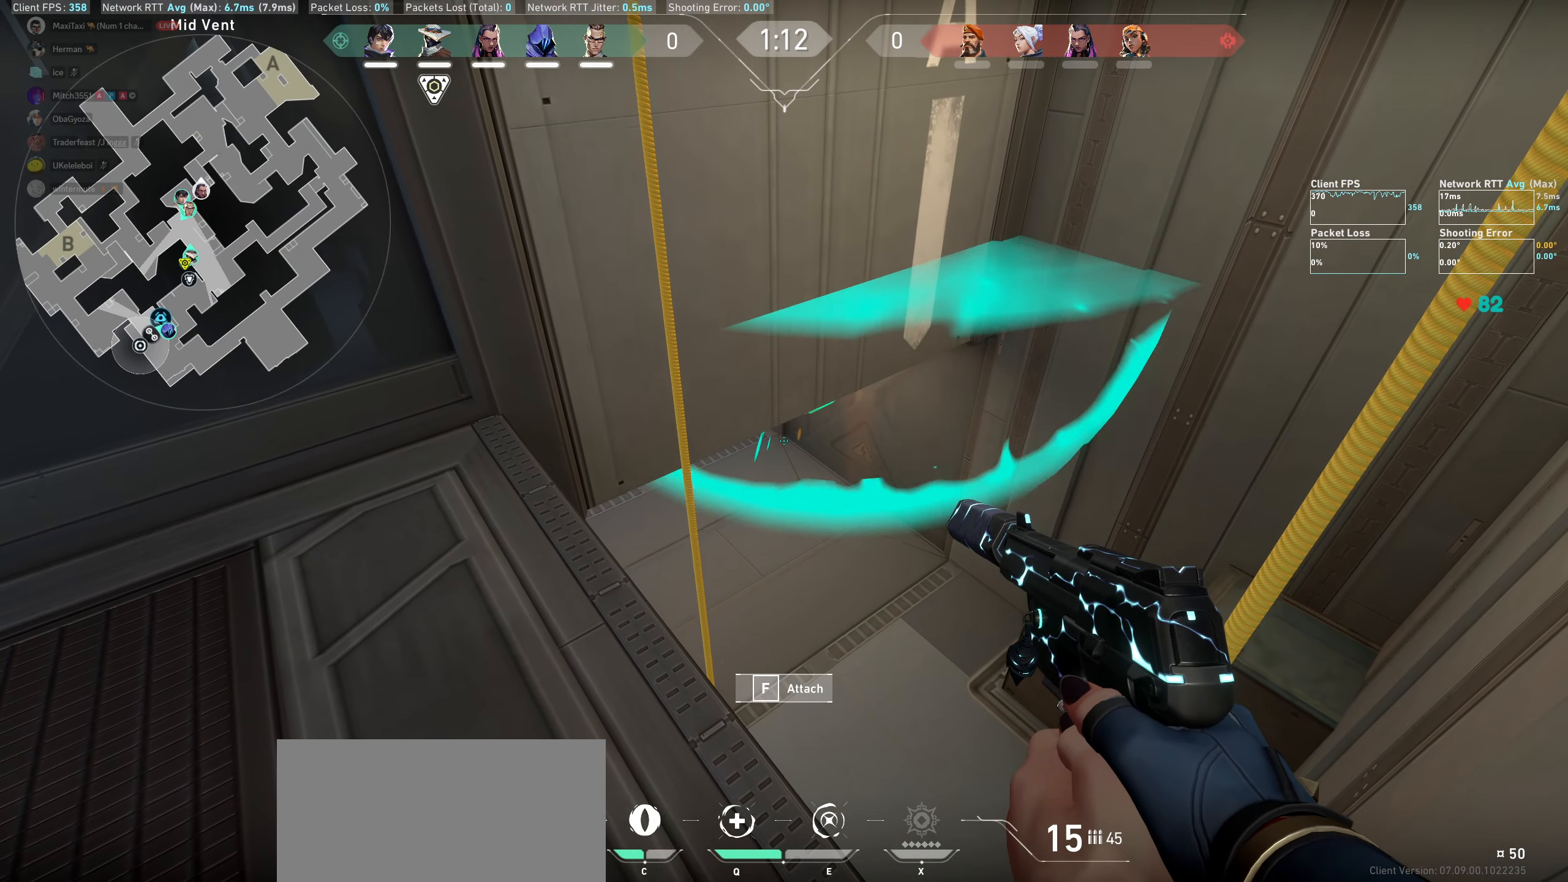
{"keys": ["d", "shift"], "mouse": [], "events": [[33, "a", "up"], [383, "d", "down"]]}
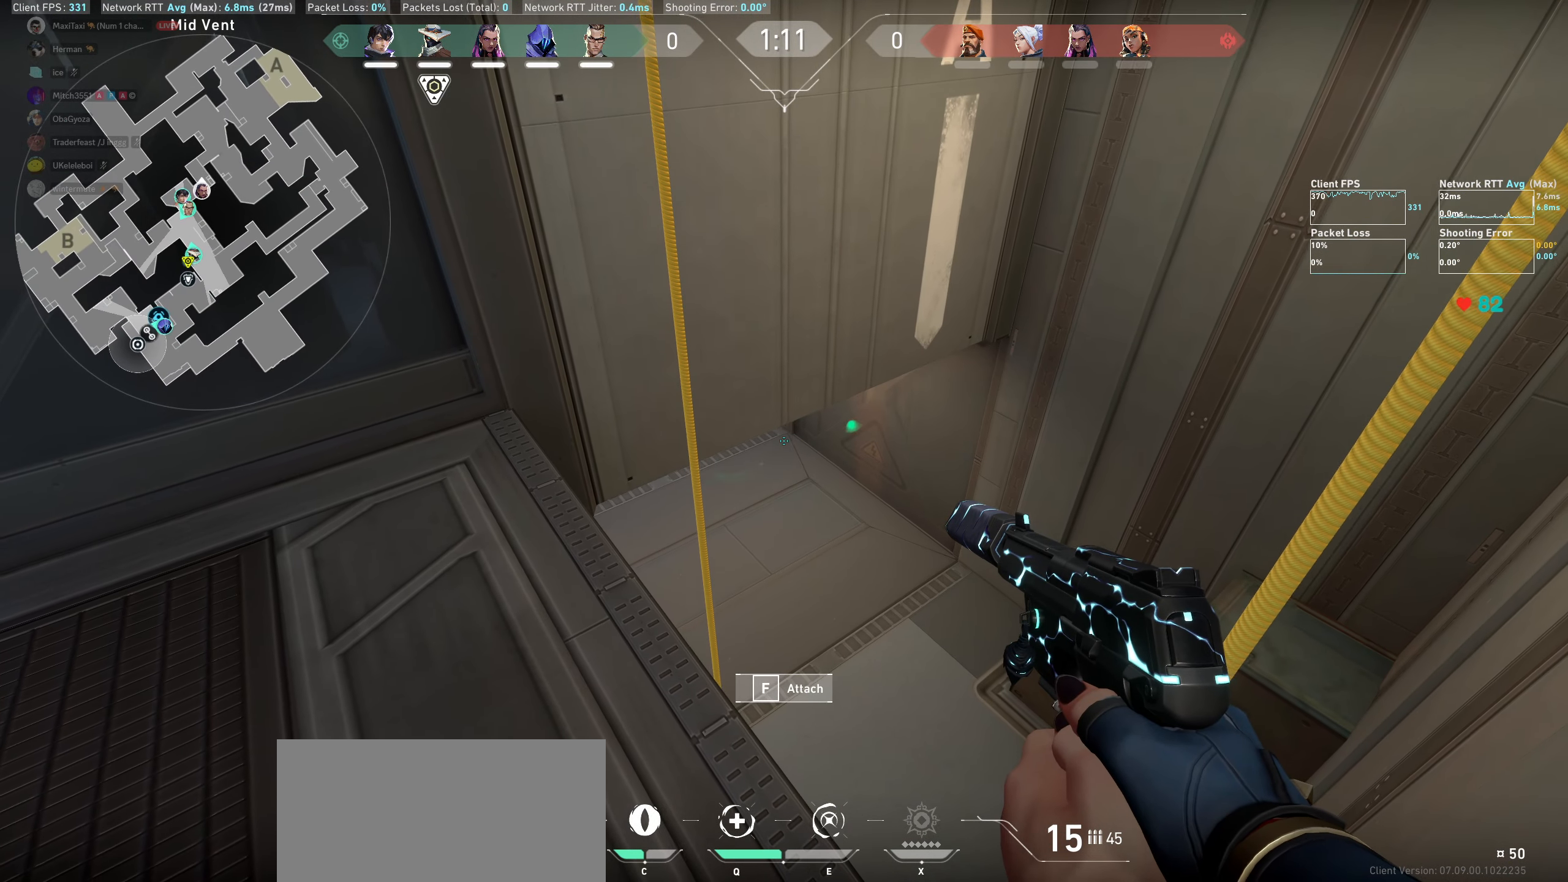
{"keys": ["shift"], "mouse": [], "events": [[16, "d", "up"]]}
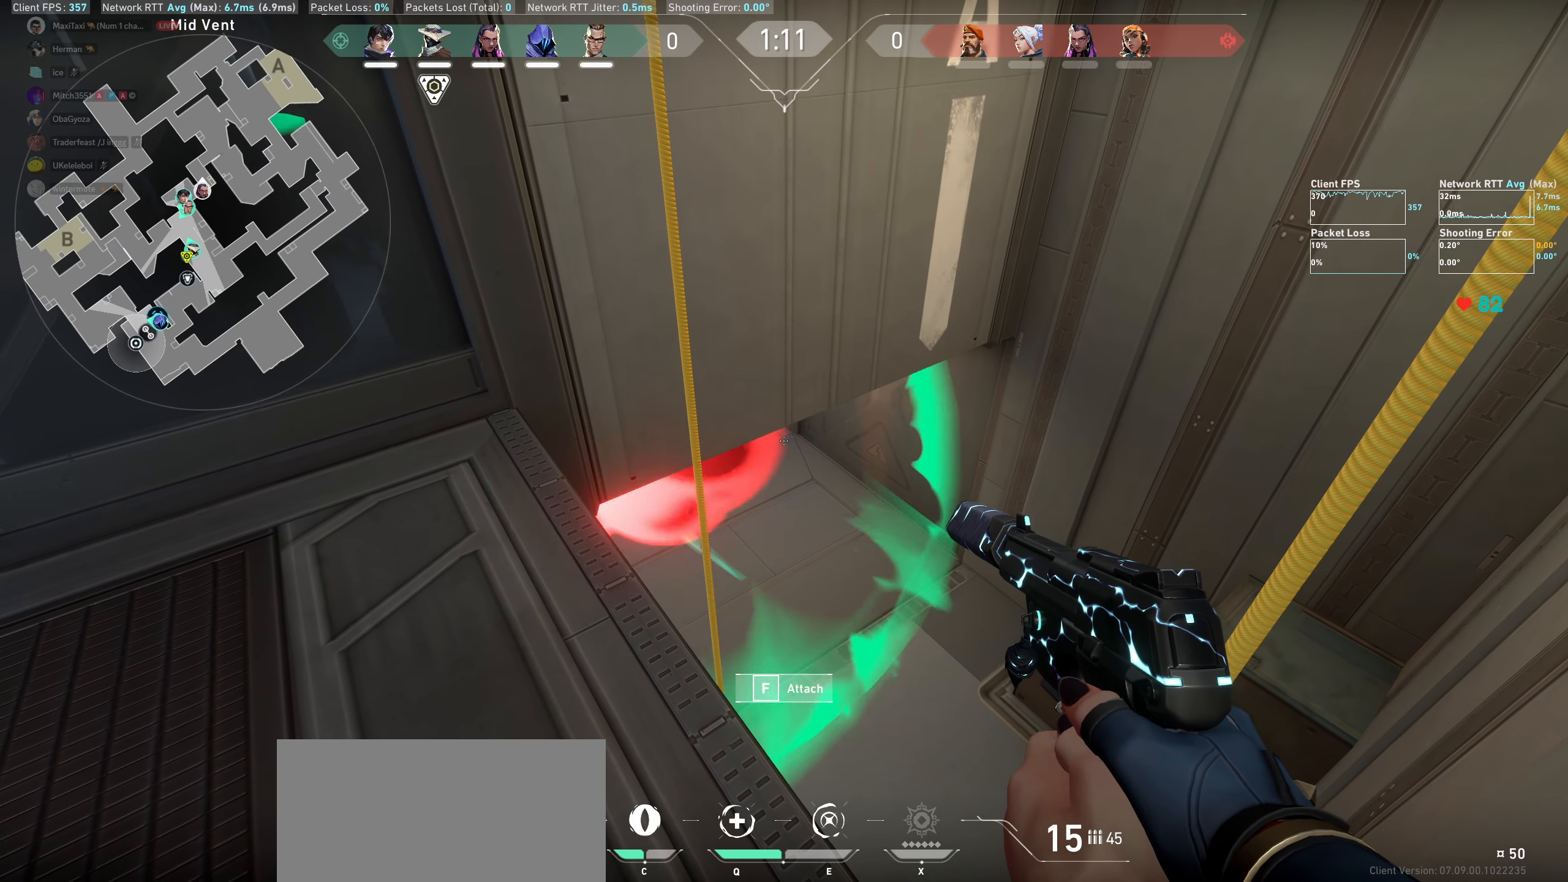
{"keys": ["shift"], "mouse": [], "events": []}
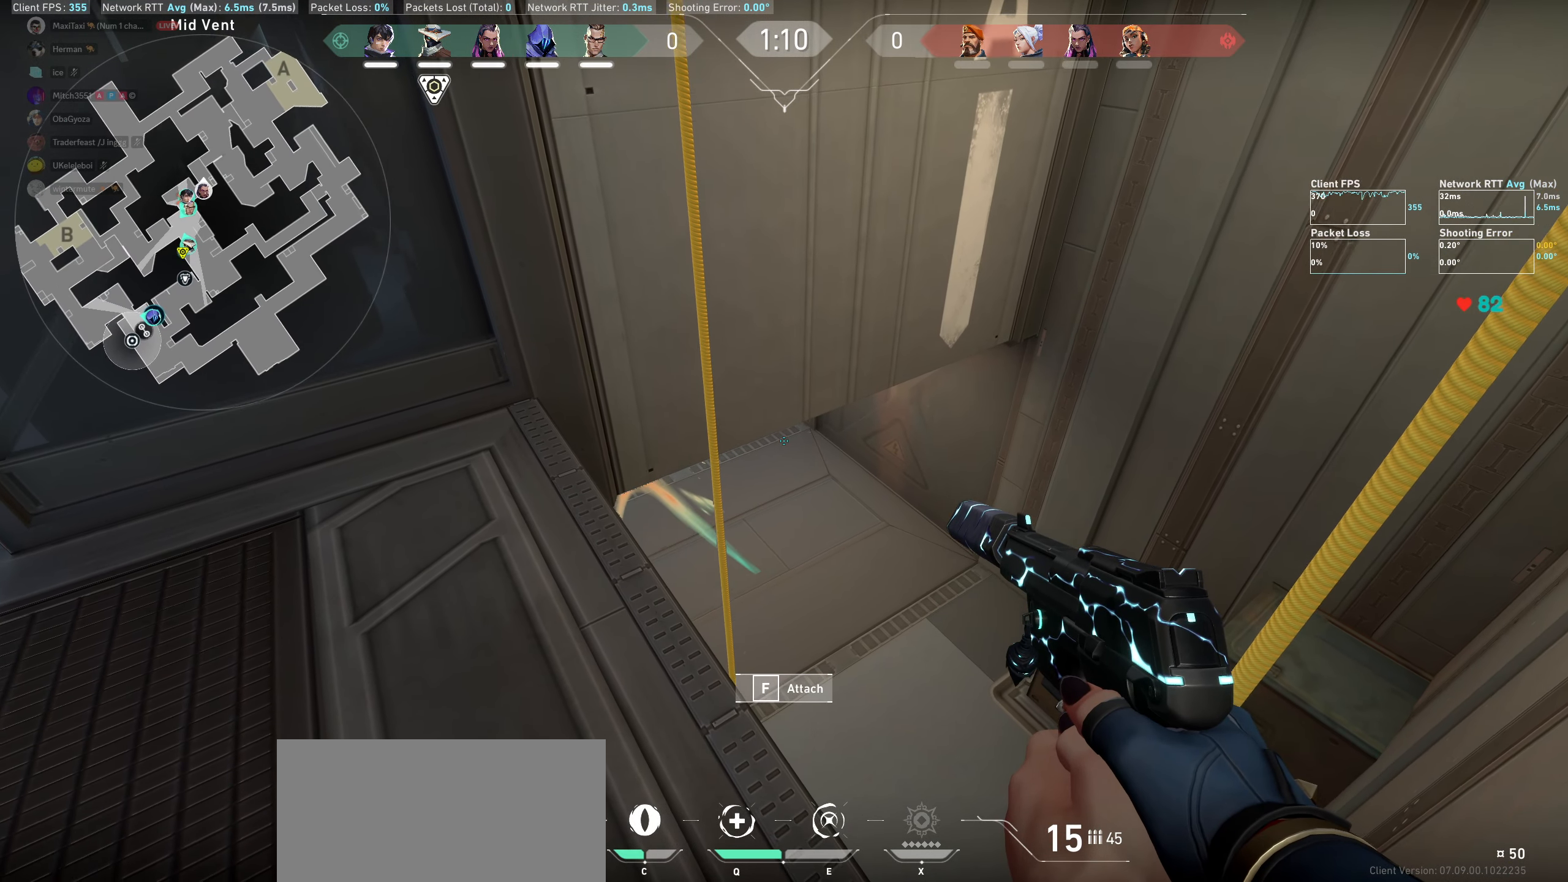
{"keys": ["shift"], "mouse": [], "events": []}
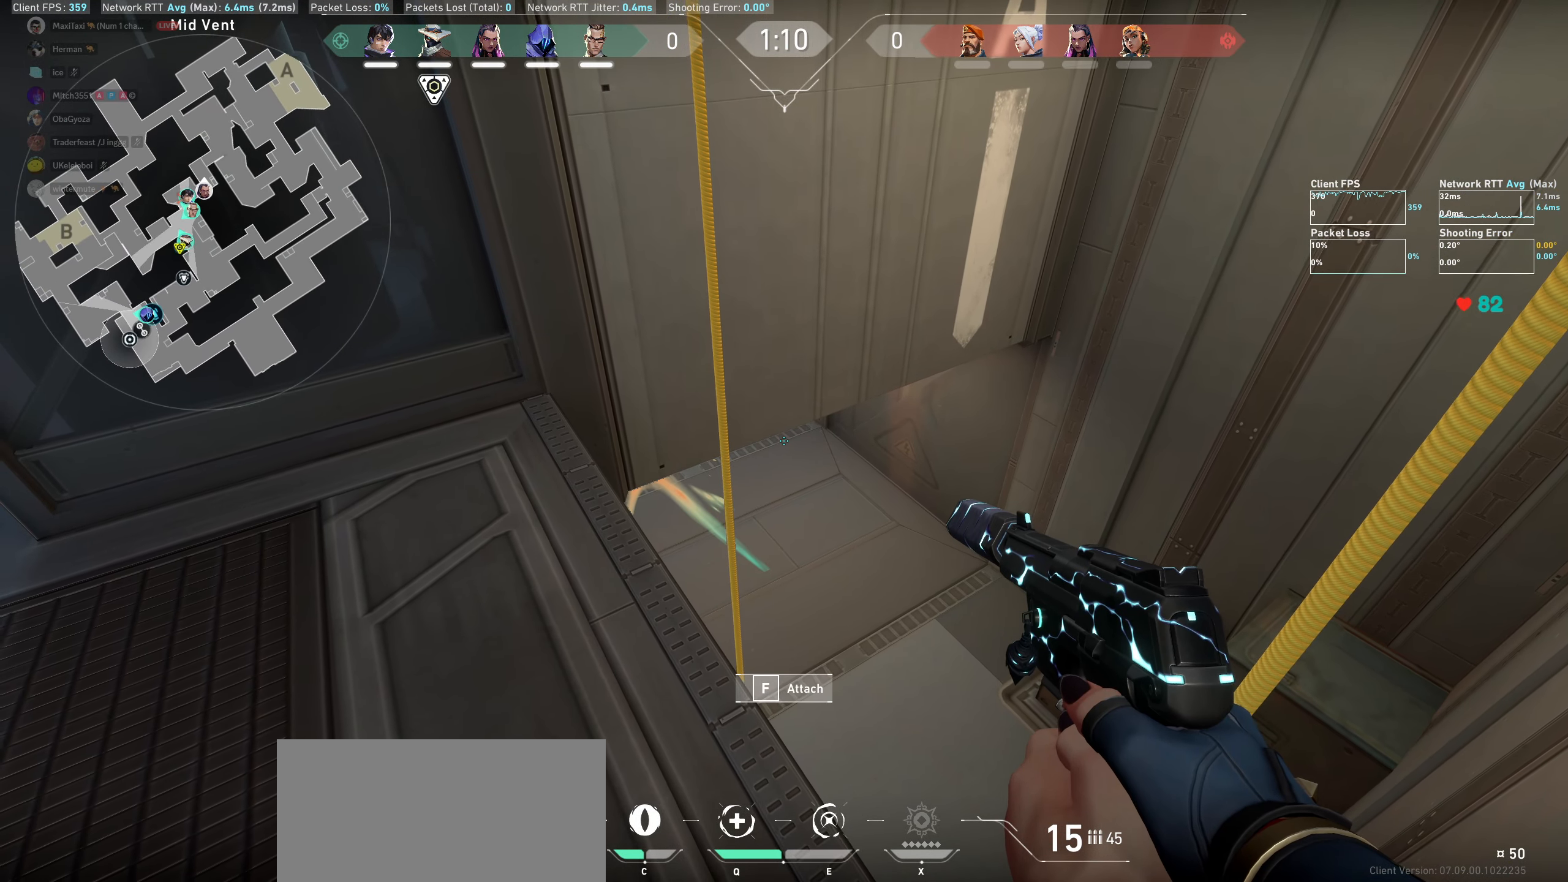
{"keys": ["shift"], "mouse": [], "events": []}
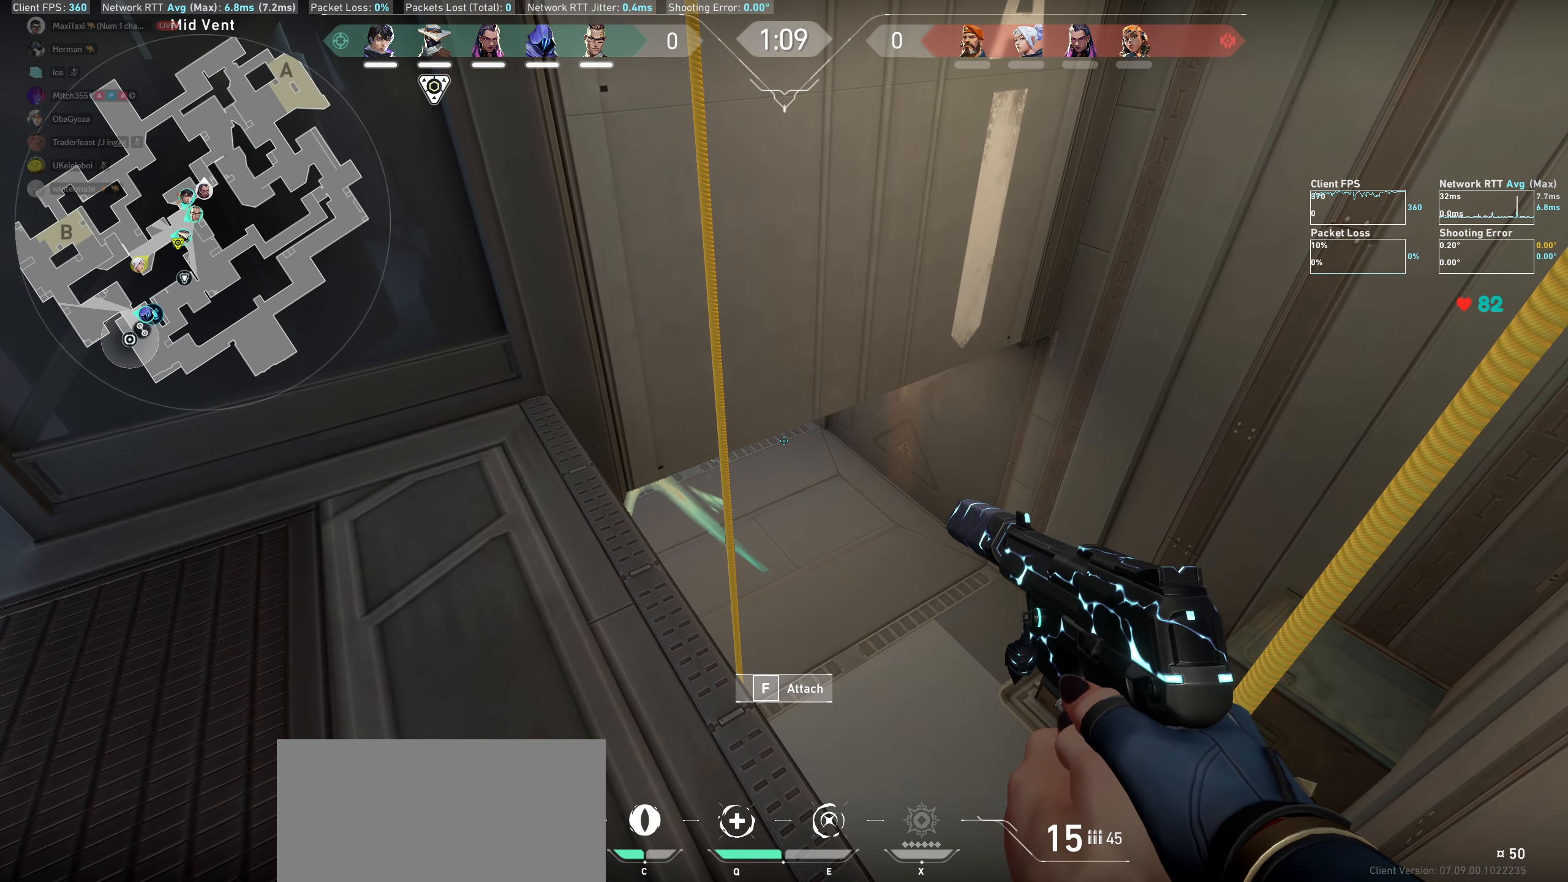
{"keys": ["shift"], "mouse": [], "events": []}
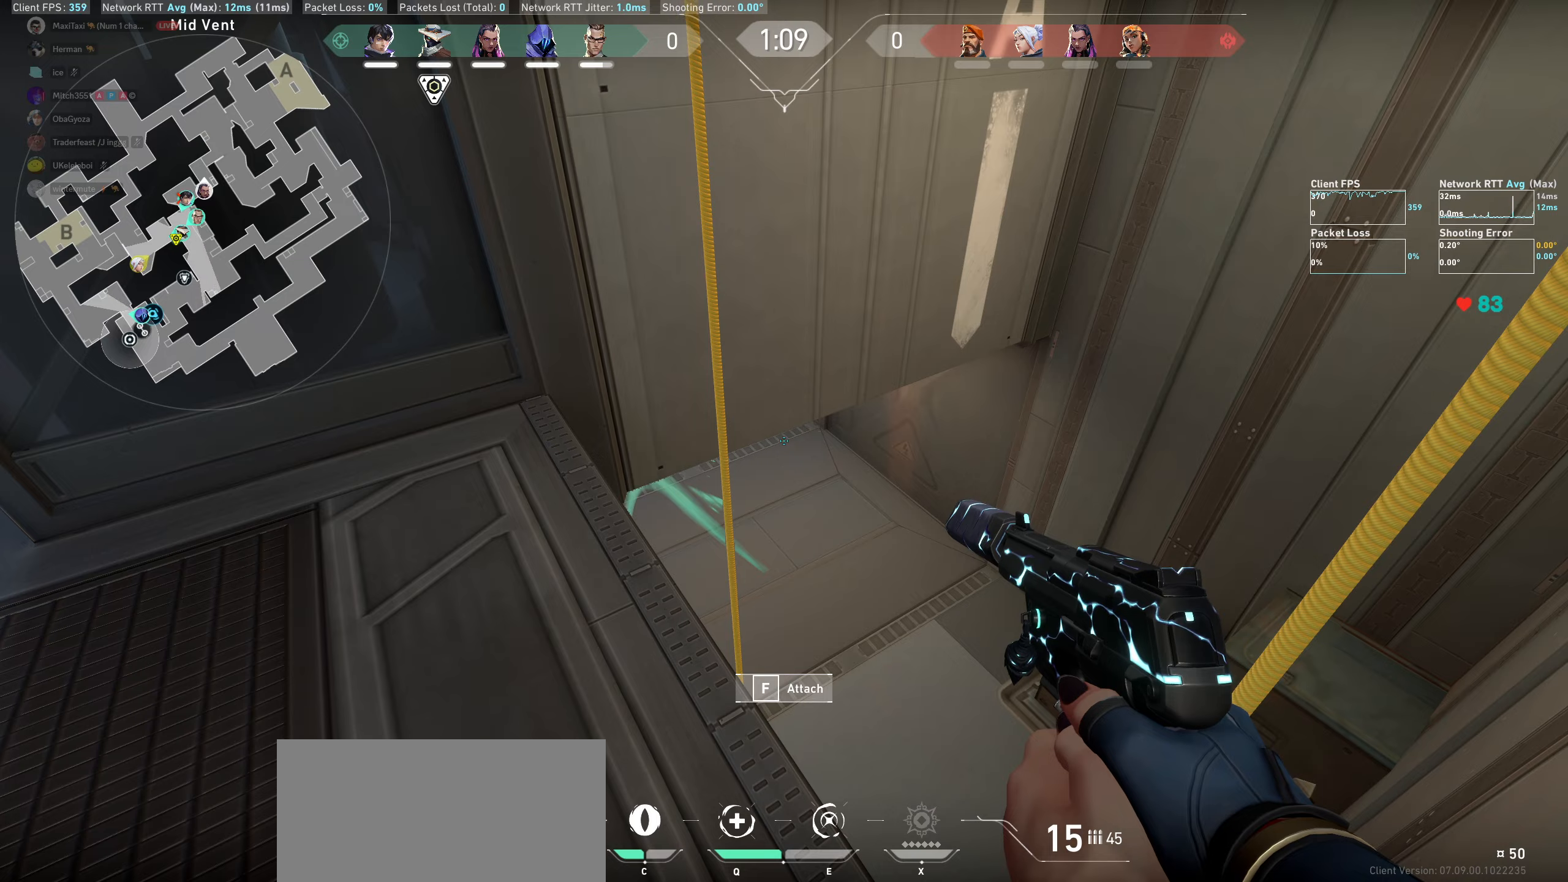
{"keys": ["shift"], "mouse": [], "events": [[333, "a", "down"], [433, "a", "up"]]}
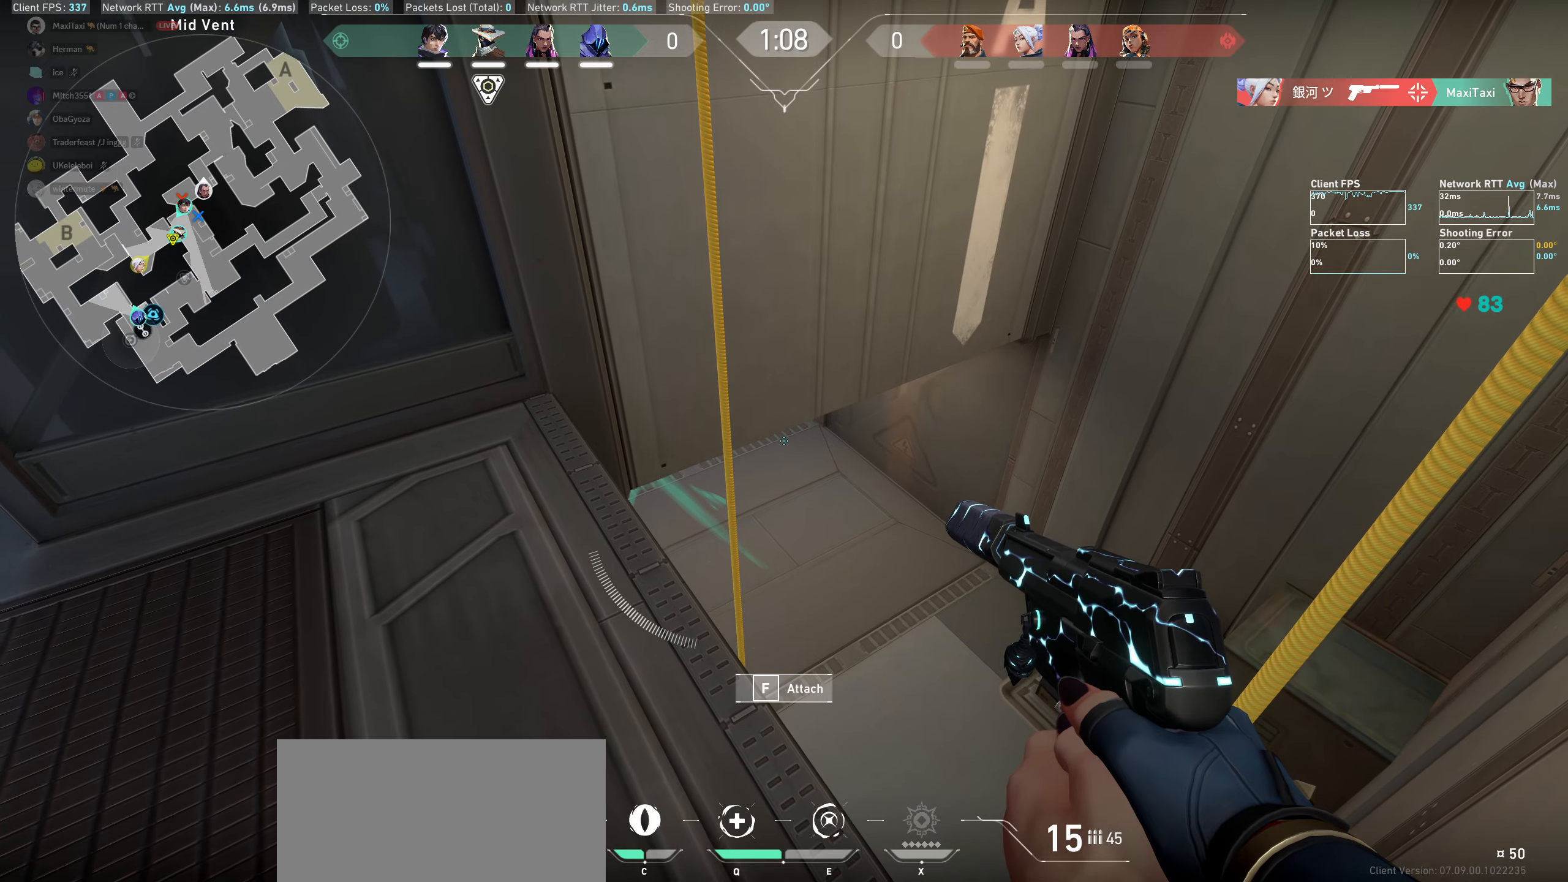
{"keys": ["a", "shift"], "mouse": [], "events": [[317, "a", "down"]]}
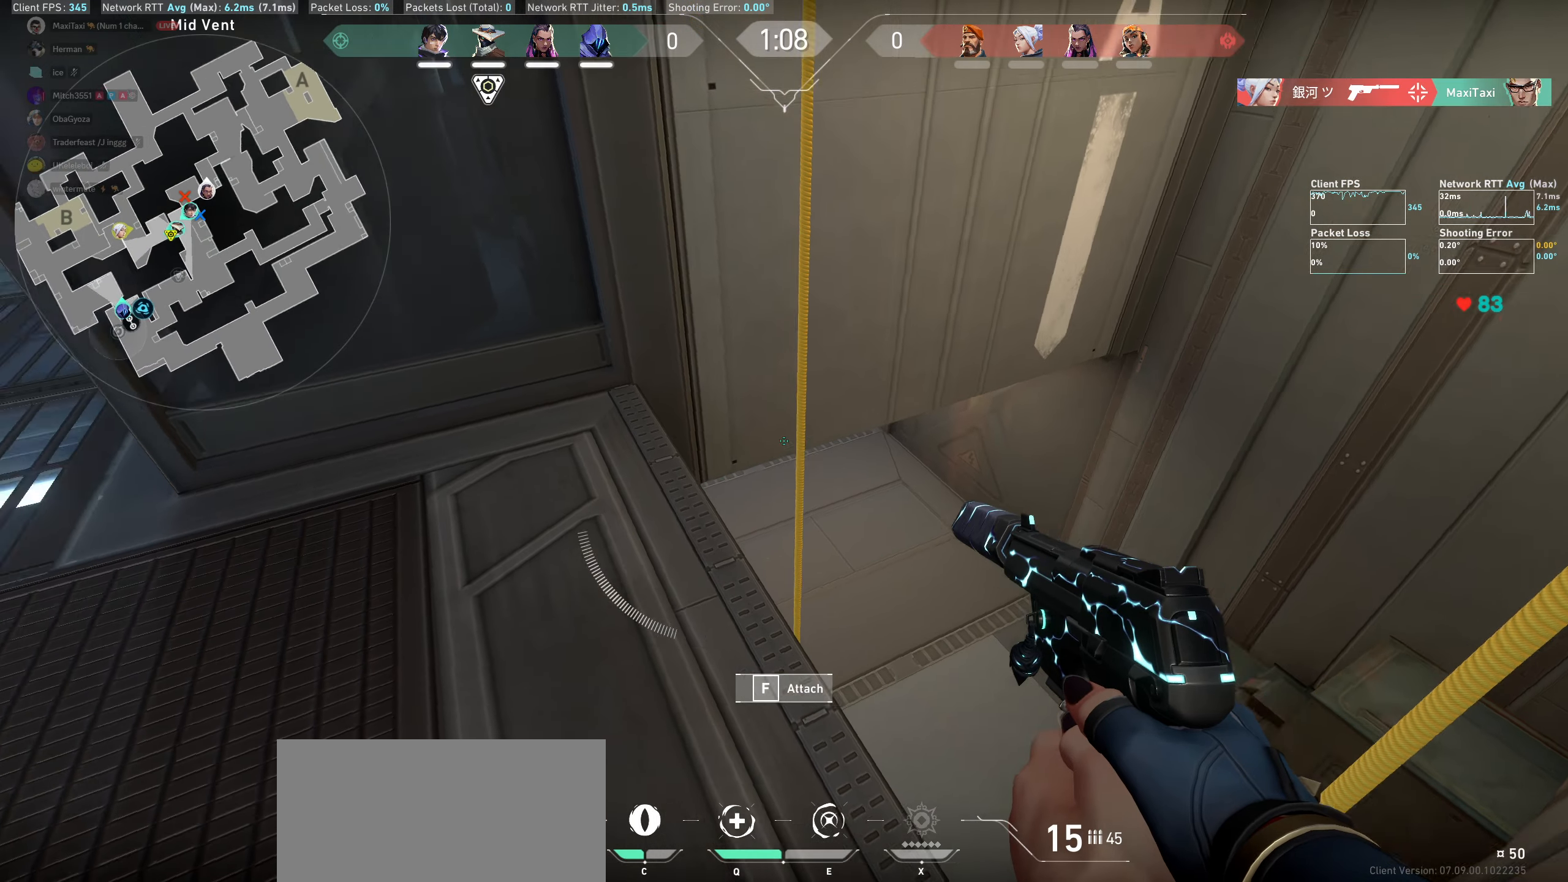
{"keys": ["a", "shift"], "mouse": [], "events": []}
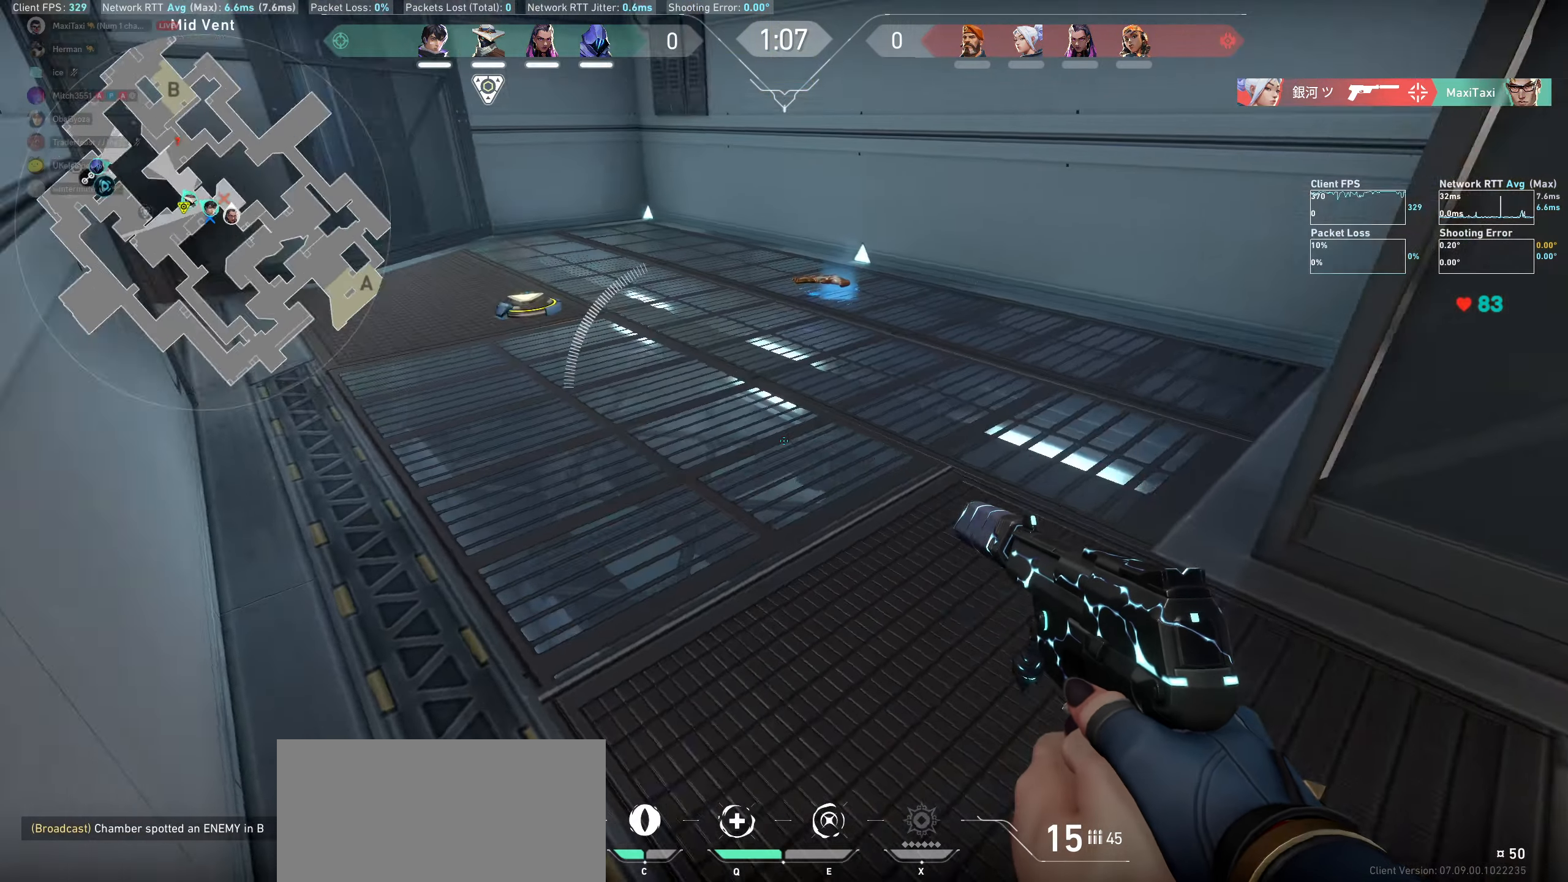
{"keys": ["shift"], "mouse": [], "events": [[83, "a", "up"]]}
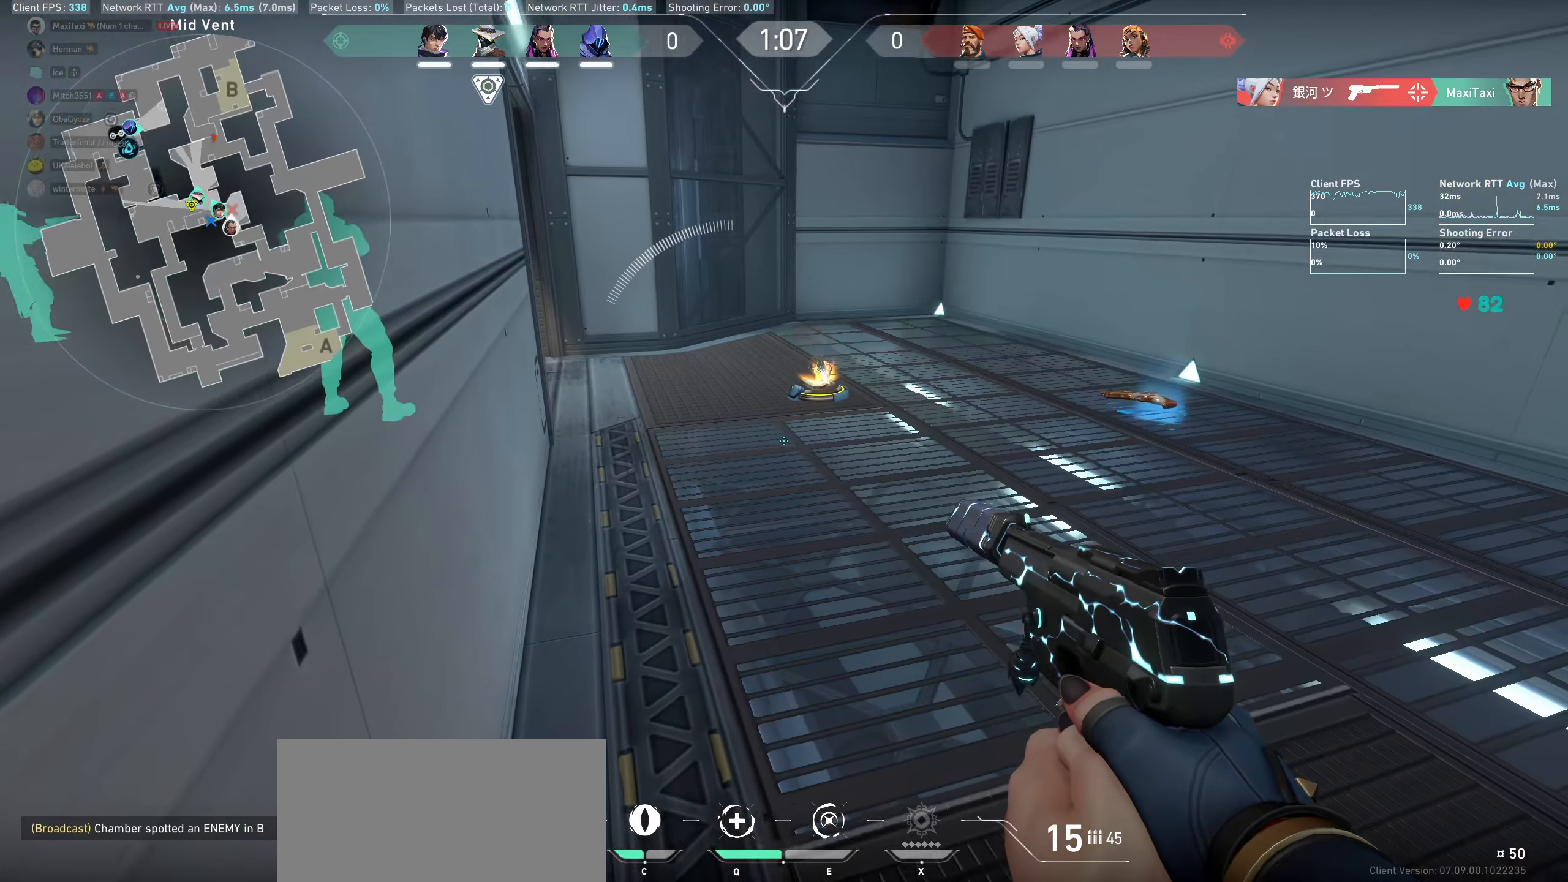
{"keys": ["shift"], "mouse": [], "events": [[33, "a", "down"], [283, "a", "up"]]}
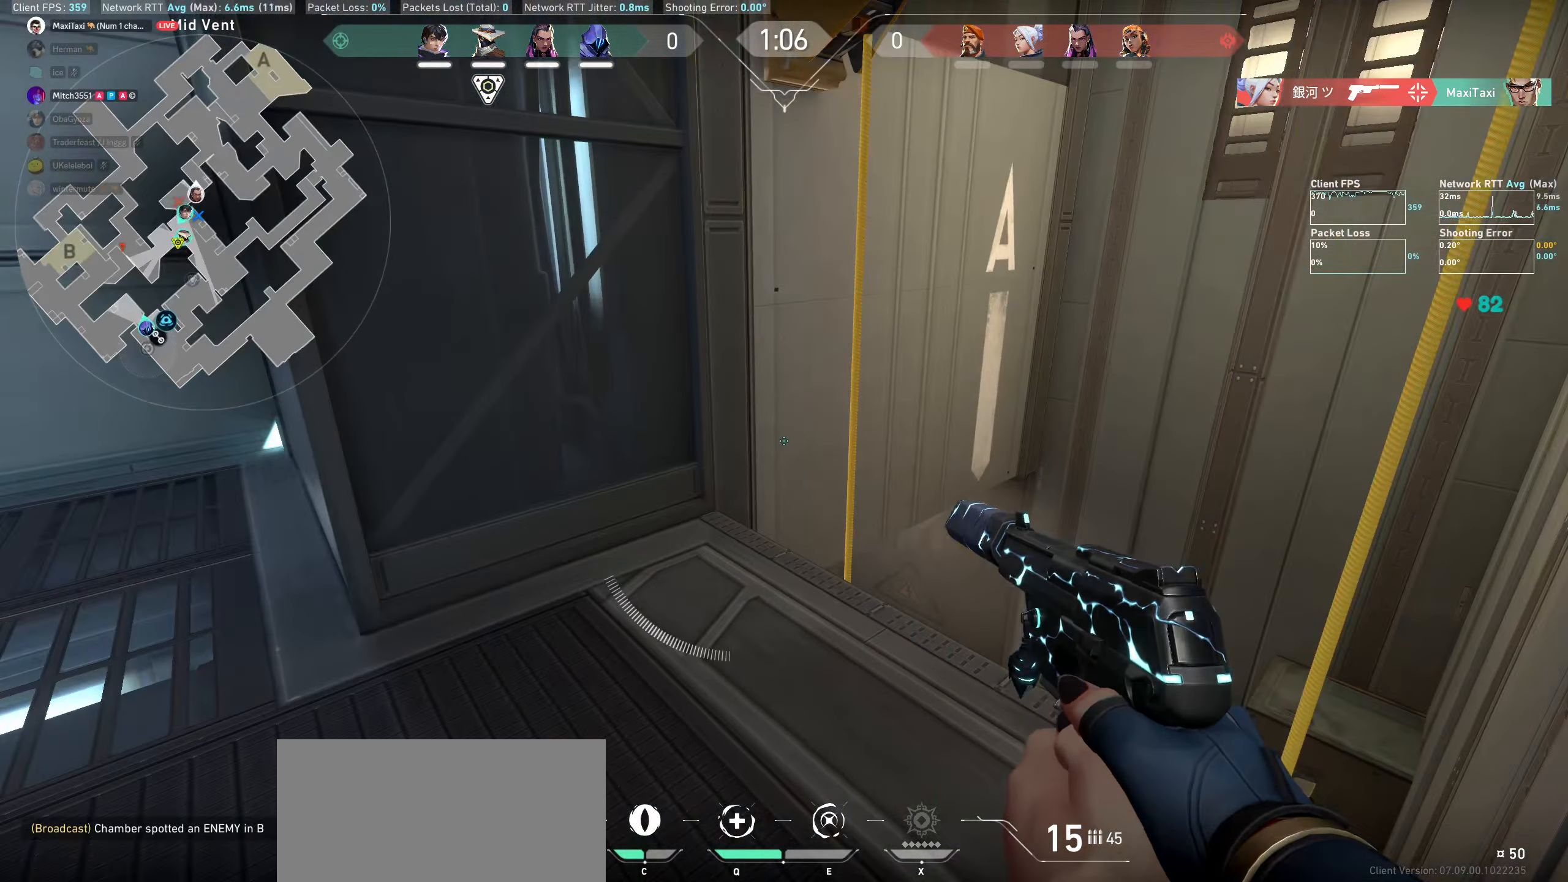
{"keys": ["d", "shift"], "mouse": [], "events": [[33, "d", "down"]]}
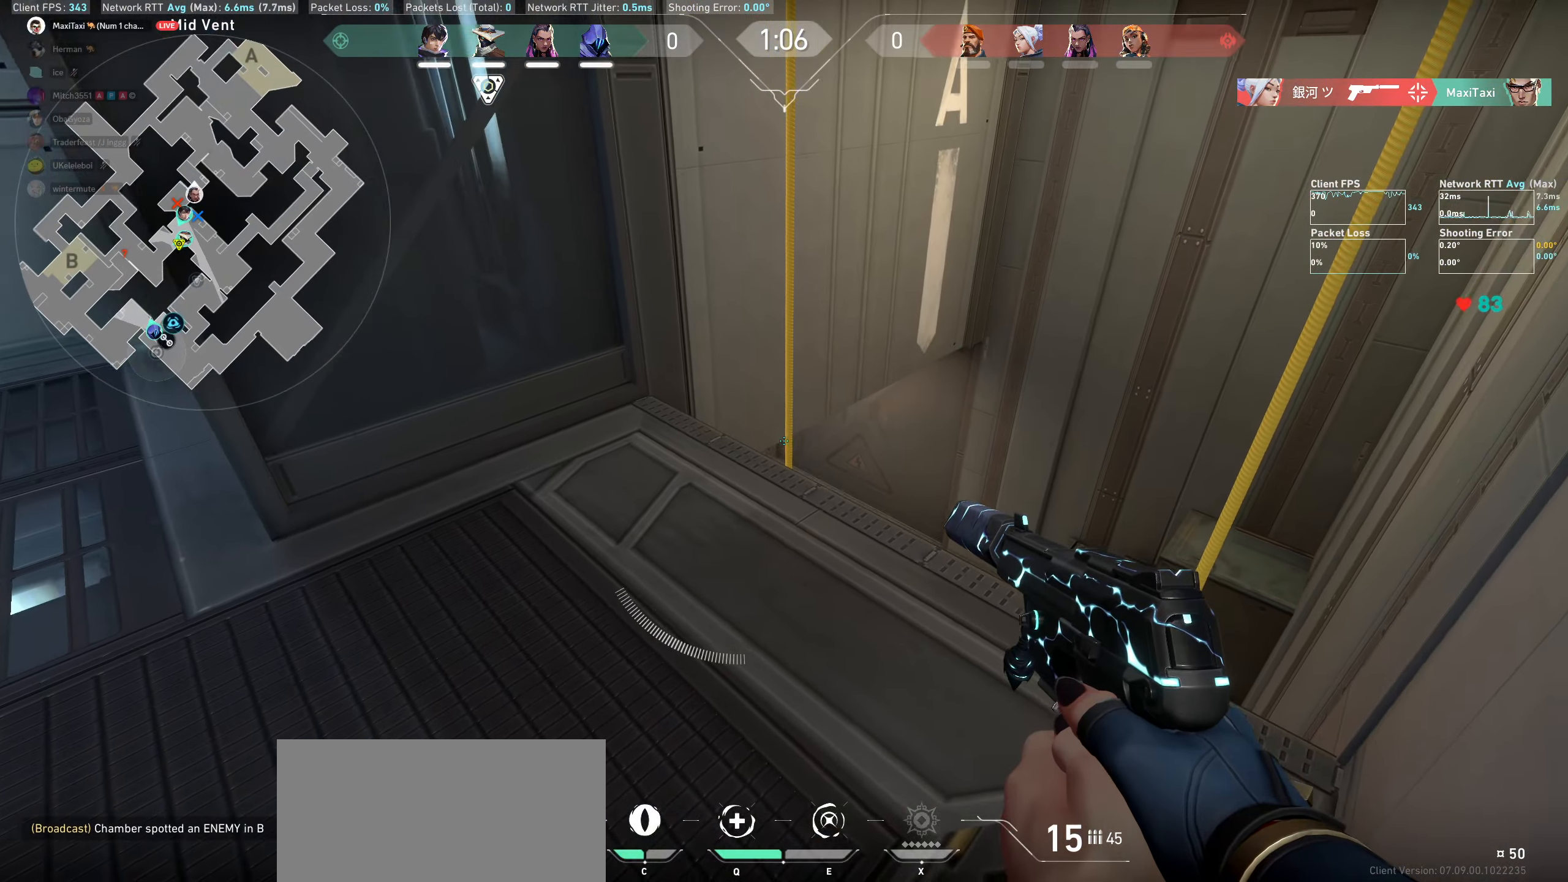
{"keys": ["d", "shift"], "mouse": [], "events": []}